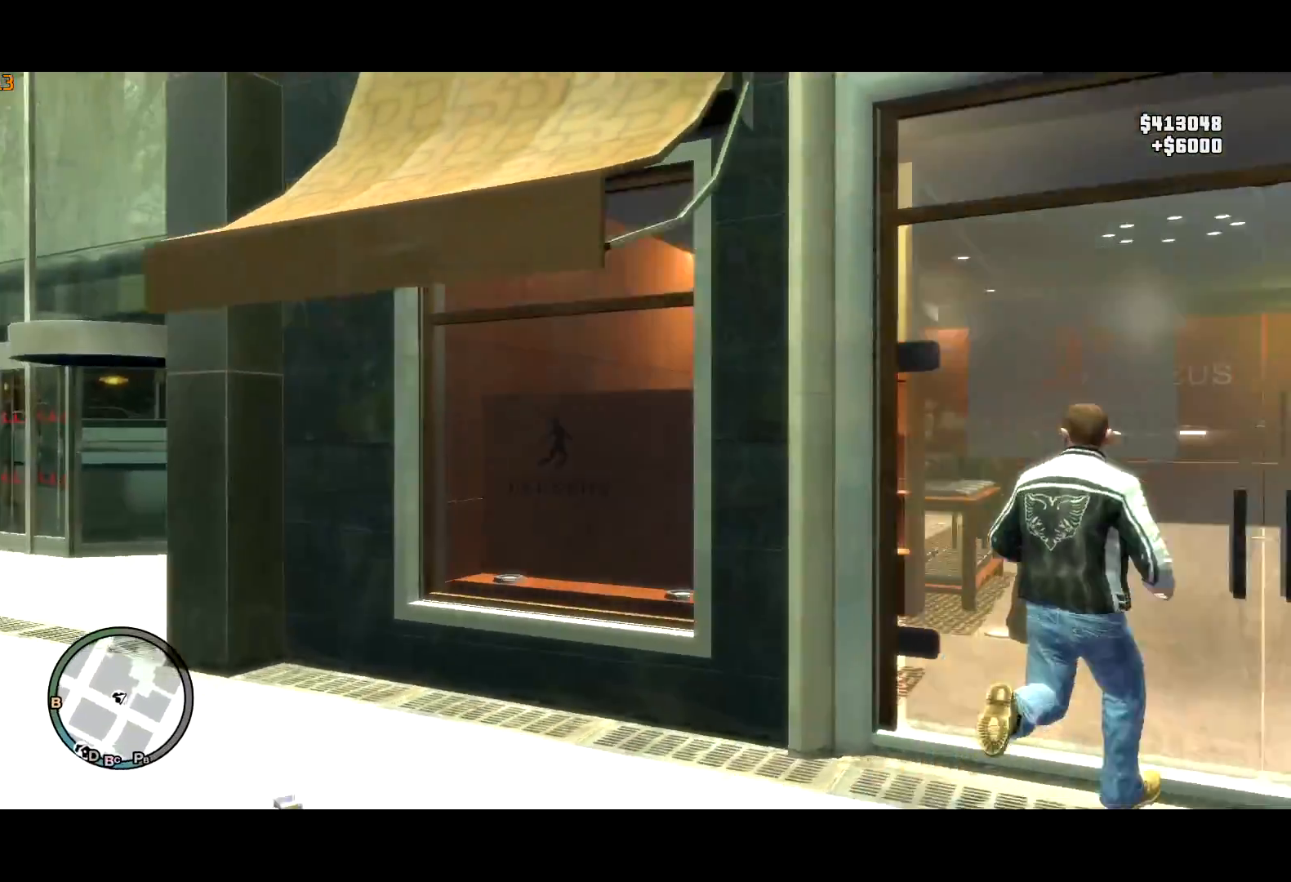
Gameplay with keyboard and mouse; each line is a JSON object with the keys and mouse buttons held at the frame after it. "events" lists presses ("down") and releases ("up") of "a", "c", "ctrl", "d", "down", "e", "escape", "f", "f2", "g", "lock", "q", "r", "return", "s", "shift", "space", "t", "up", "v", "w", "mouse_left", "mouse_right", "mouse_wheel_up" and "mouse_wheel_down" between this image and that frame as [ms after this image, input, new state], when the widget could be followed in between. "mouse_left", "mouse_right", "mouse_wheel_up", "mouse_wheel_down" = the "left", "right", "wheel_up", "wheel_down" buttons of the "mouse" list. No other keys are recorded. Mouse movement is not recorded. Key names are as the overlay labels them; some are game actions (e.g. jump) rather than physical keys. Not read: other_keys.
{"keys": ["w"], "mouse": [], "events": [[50, "mouse_left", "up"], [50, "shift", "up"], [150, "shift", "down"], [234, "shift", "up"], [284, "shift", "down"], [384, "shift", "up"]]}
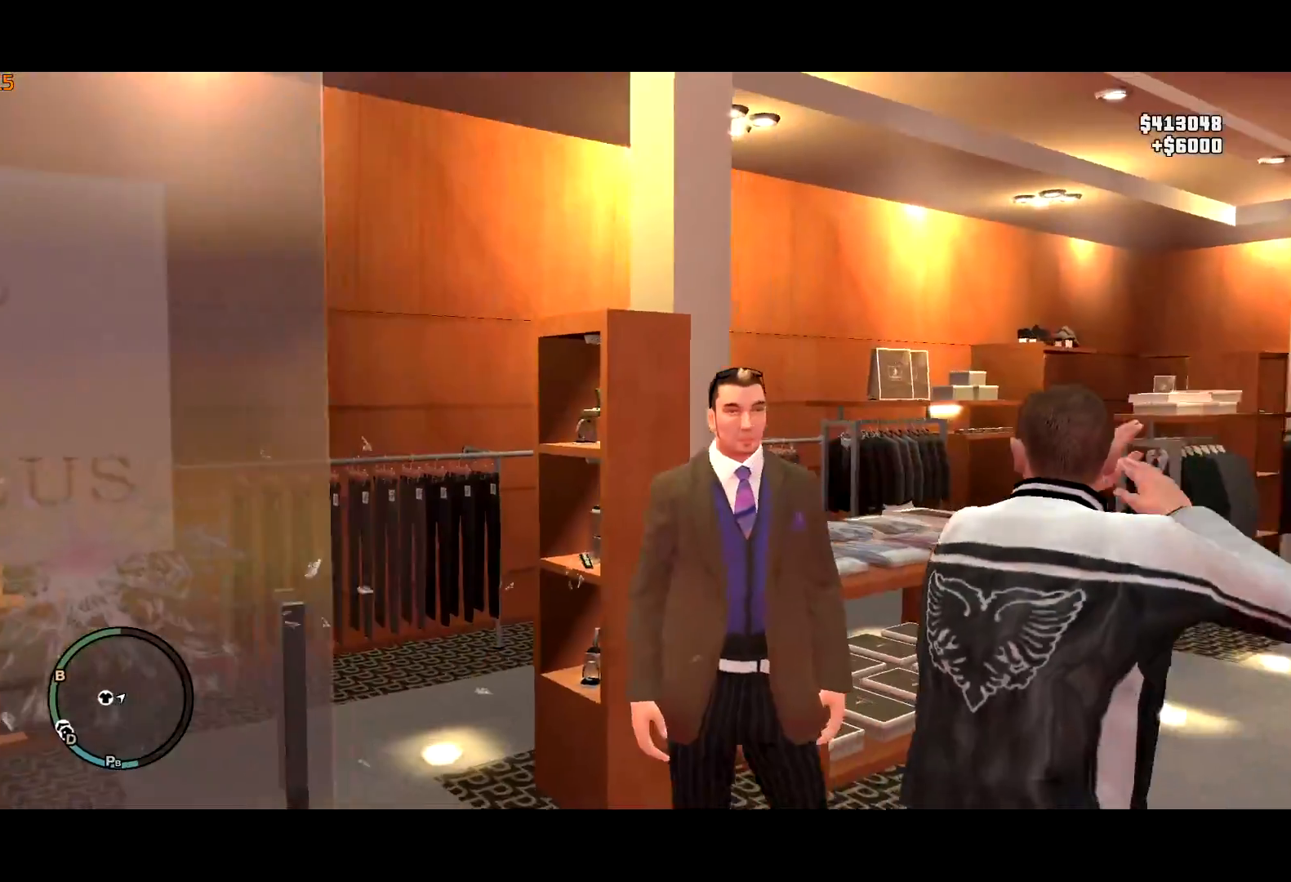
{"keys": ["shift", "w"], "mouse": [], "events": [[17, "shift", "down"], [67, "shift", "up"], [150, "shift", "down"], [350, "shift", "up"], [484, "shift", "down"]]}
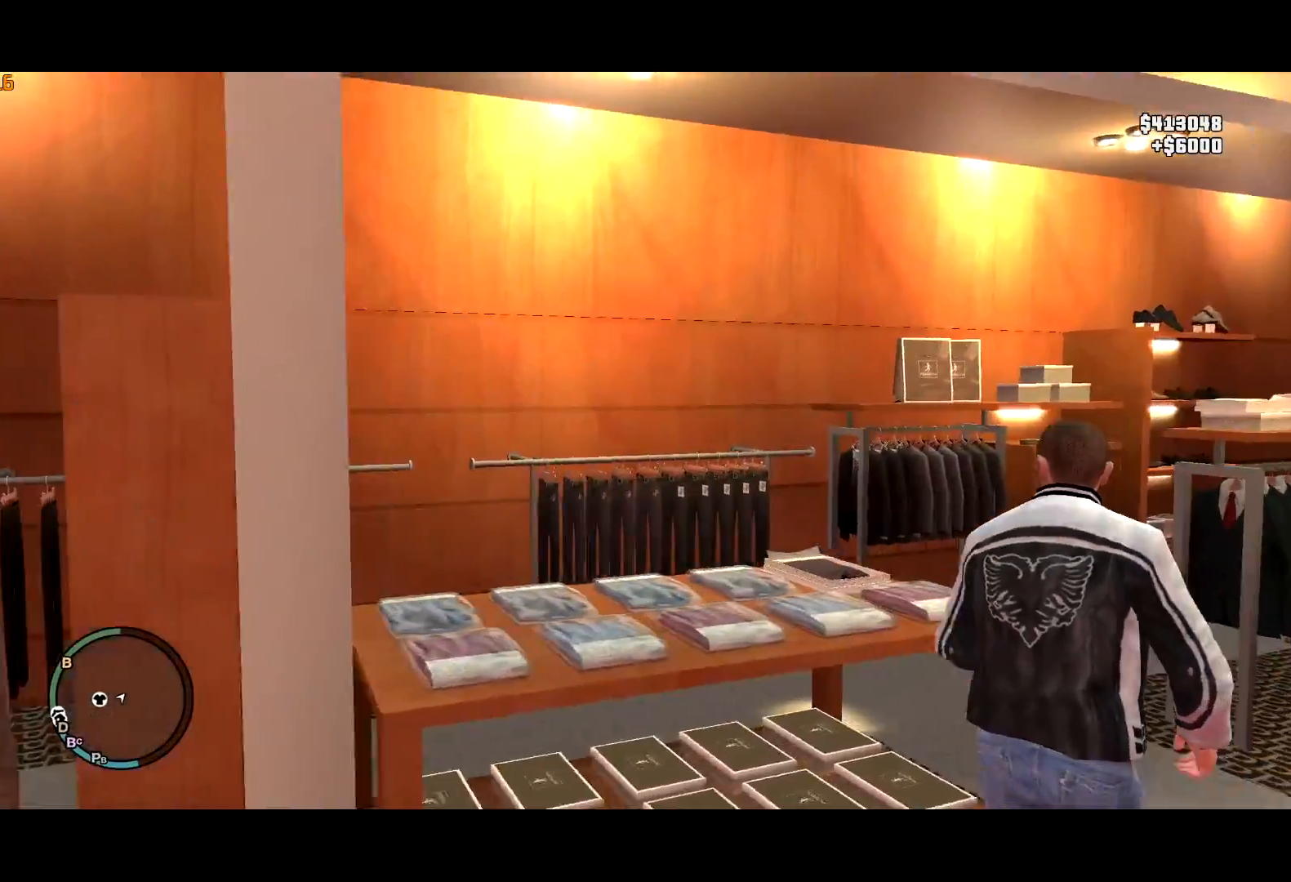
{"keys": ["w"], "mouse": [], "events": [[34, "a", "down"], [134, "shift", "up"], [184, "a", "up"]]}
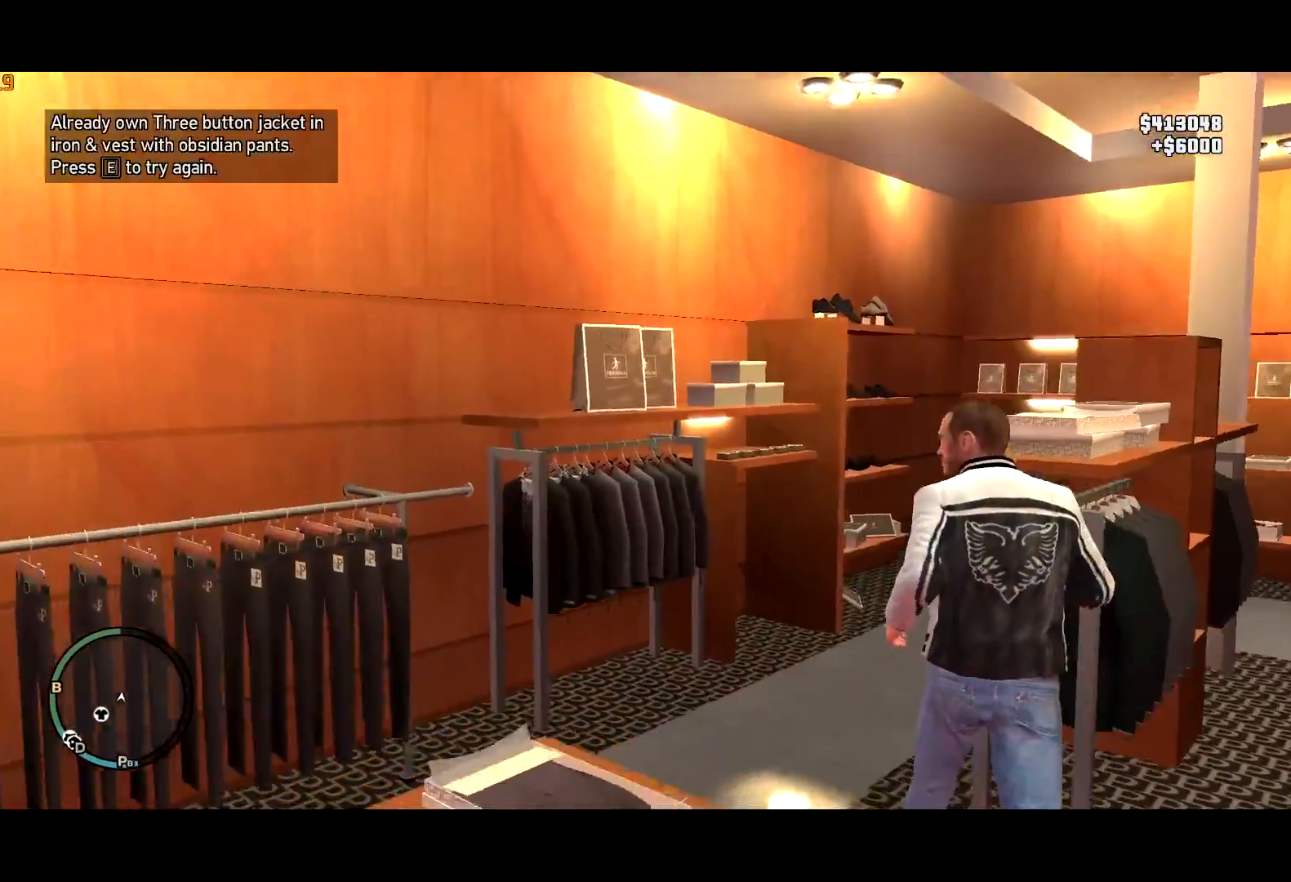
{"keys": [], "mouse": [], "events": [[100, "e", "down"], [234, "e", "up"], [284, "e", "down"], [334, "w", "up"], [367, "e", "up"]]}
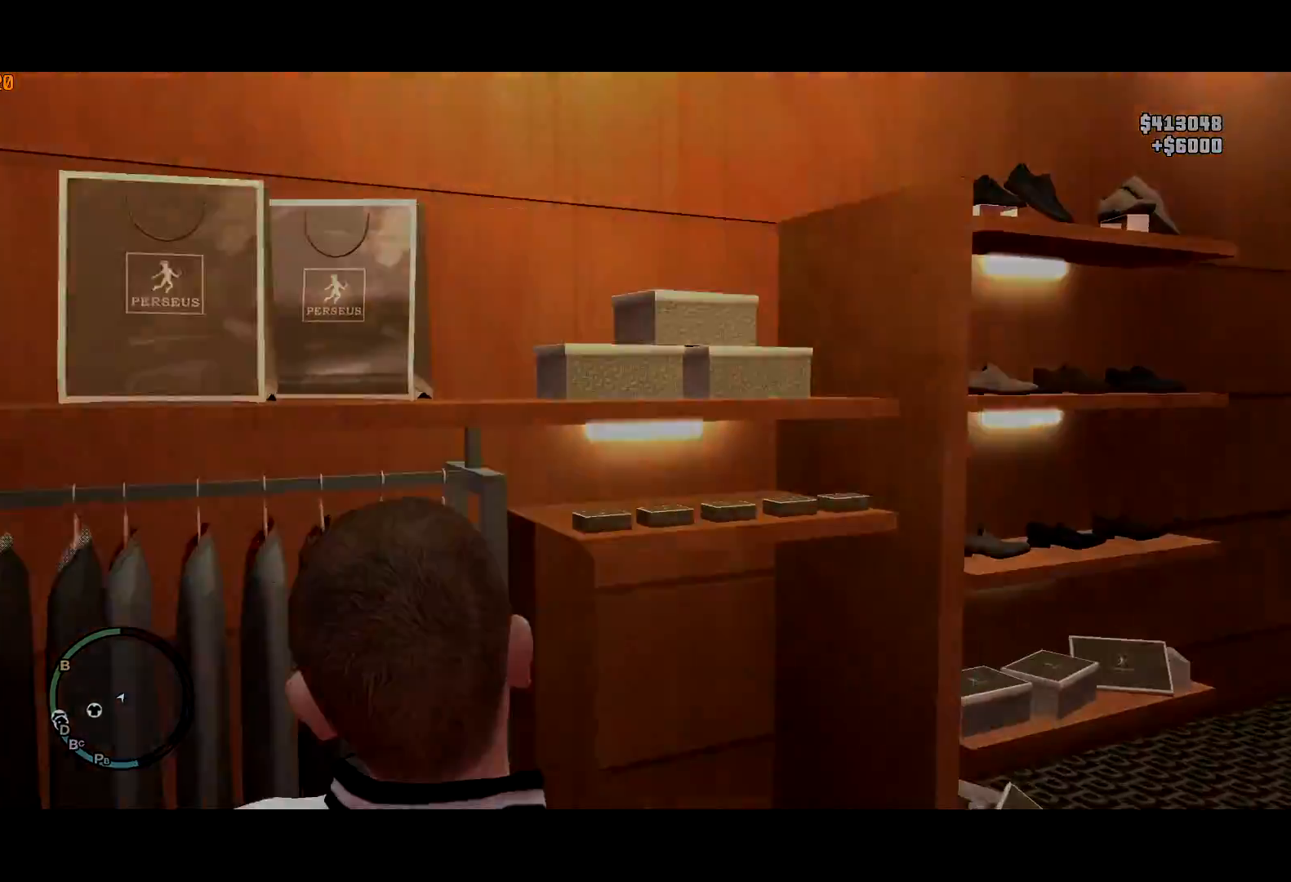
{"keys": [], "mouse": [], "events": [[67, "return", "down"], [117, "return", "up"], [150, "return", "down"], [234, "return", "up"], [300, "return", "down"], [400, "return", "up"], [450, "return", "down"], [484, "return", "up"]]}
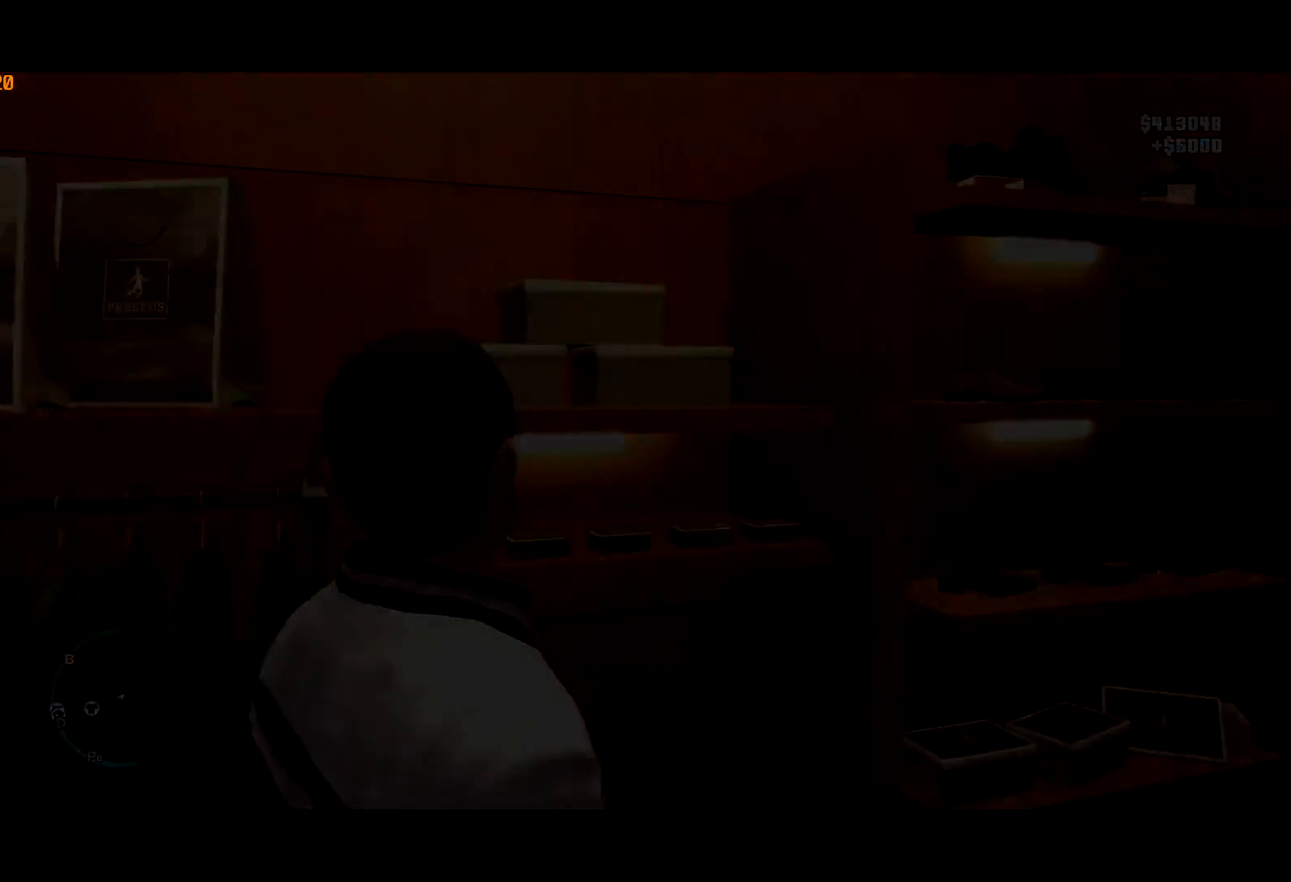
{"keys": ["d", "w"], "mouse": [], "events": [[34, "return", "down"], [134, "return", "up"], [167, "return", "down"], [267, "return", "up"], [317, "return", "down"], [350, "return", "up"], [417, "return", "down"], [467, "d", "down"], [467, "return", "up"], [500, "w", "down"]]}
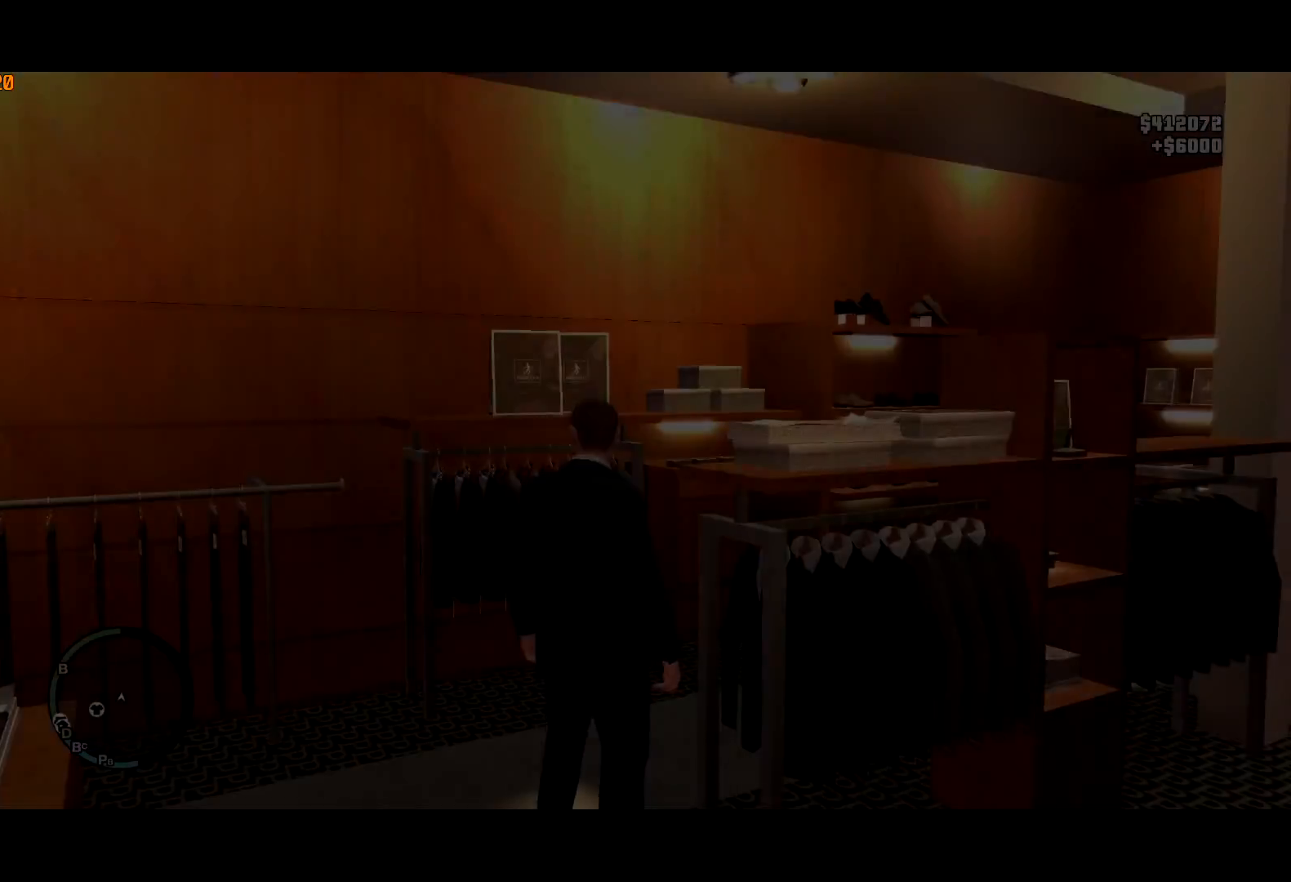
{"keys": ["shift", "w"], "mouse": [], "events": [[50, "shift", "down"], [417, "d", "up"]]}
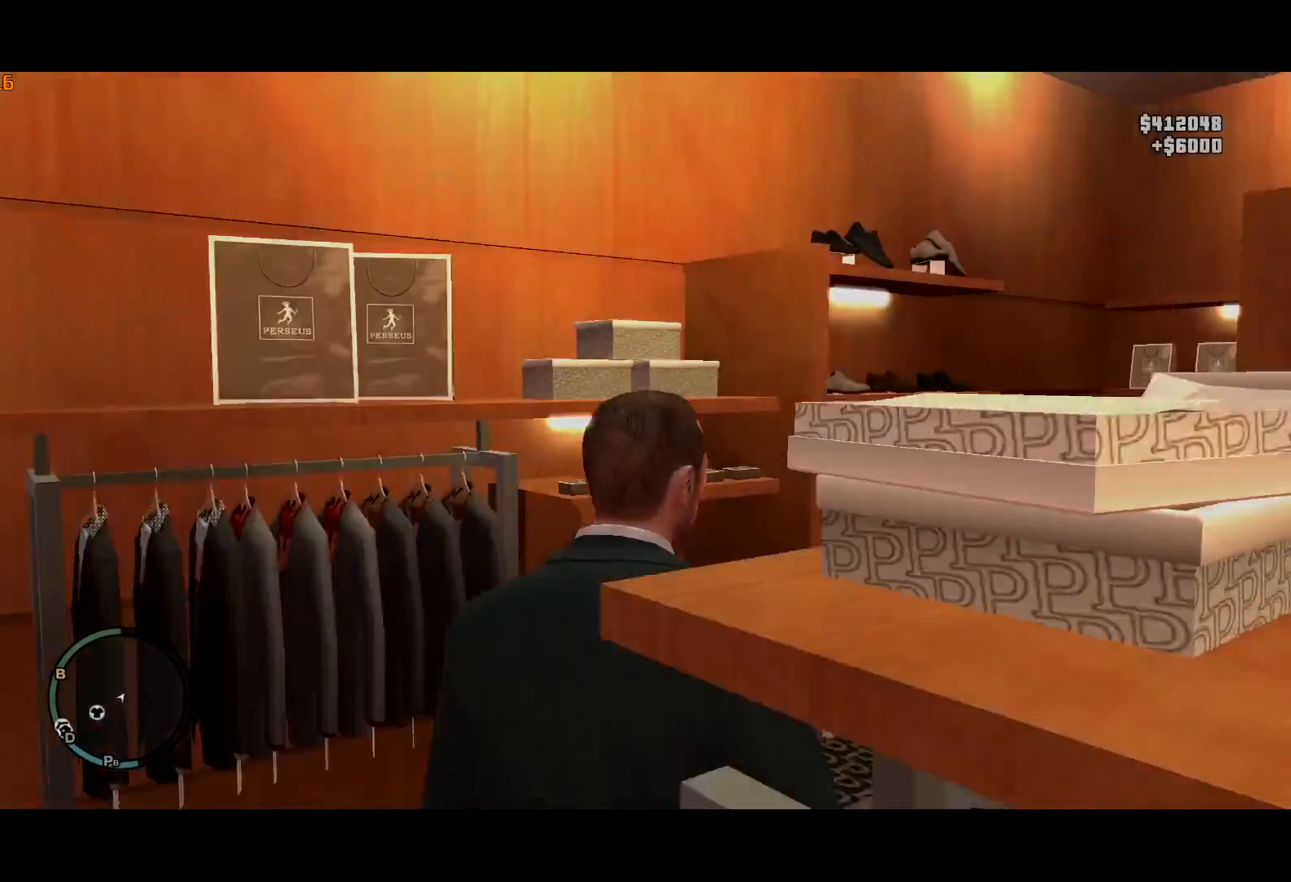
{"keys": ["w"], "mouse": [], "events": [[67, "shift", "up"], [300, "f2", "down"], [400, "f2", "up"]]}
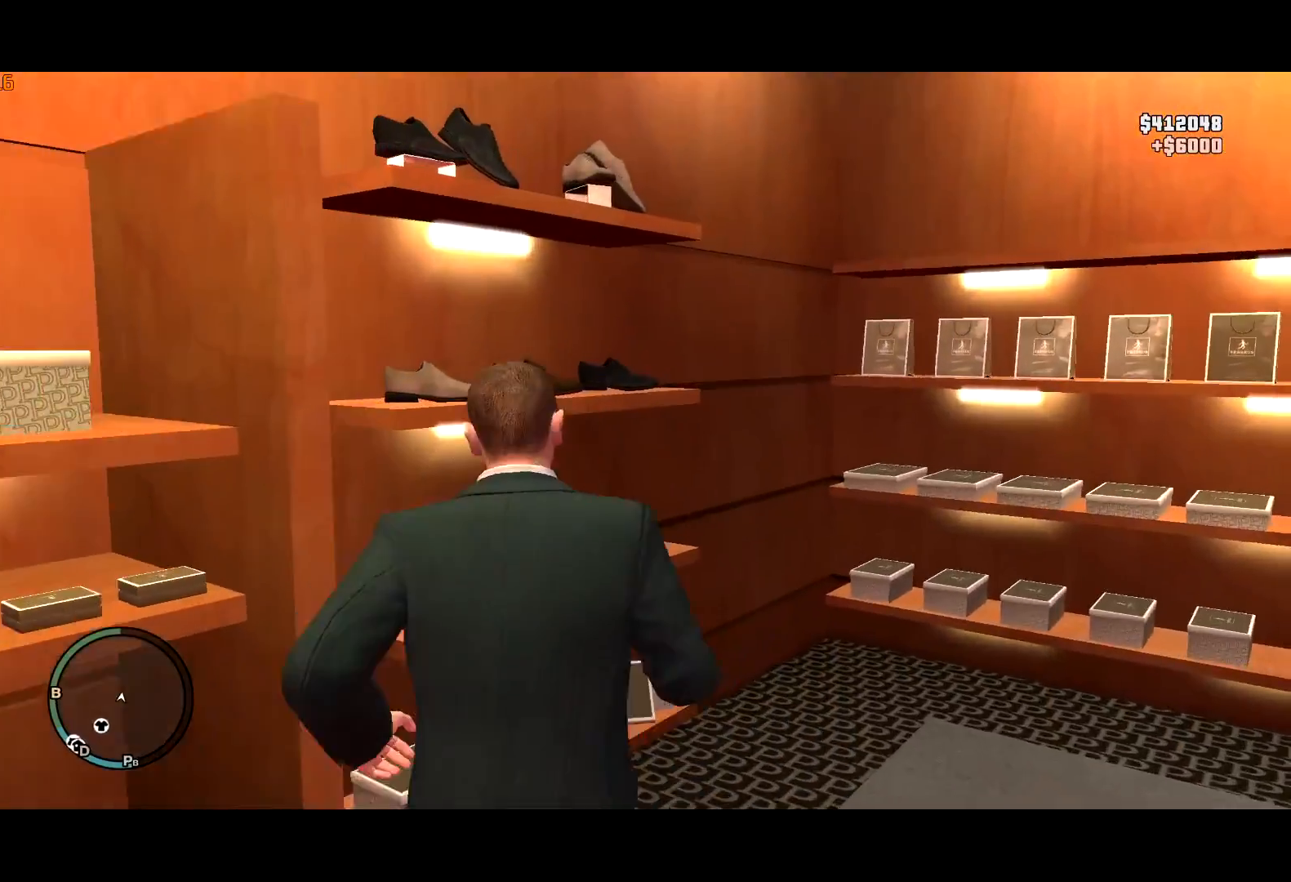
{"keys": ["e"], "mouse": [], "events": [[134, "a", "down"], [267, "e", "down"], [367, "e", "up"], [417, "a", "up"], [417, "w", "up"], [450, "e", "down"]]}
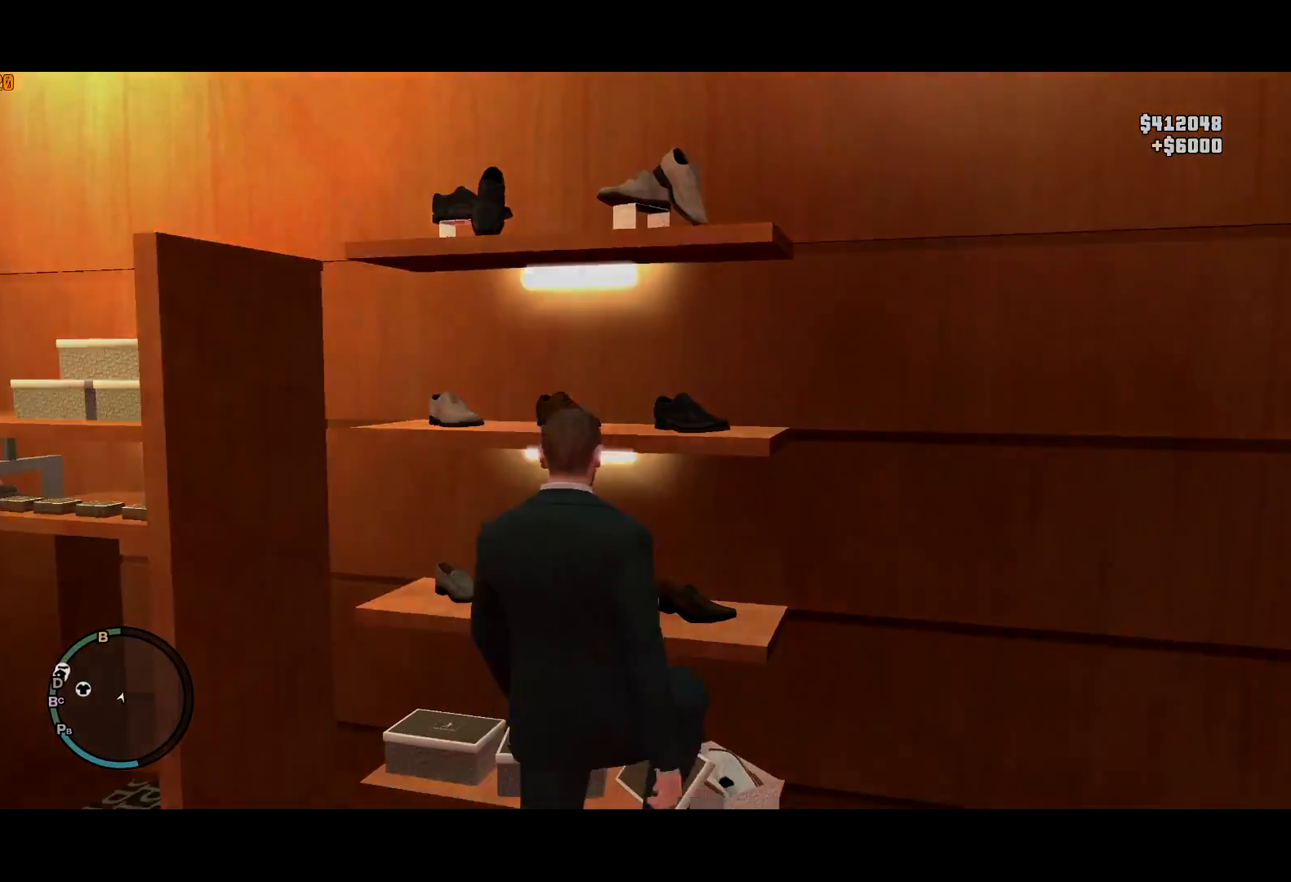
{"keys": ["return"], "mouse": [], "events": [[50, "e", "up"], [184, "return", "down"], [234, "return", "up"], [334, "return", "down"], [384, "return", "up"], [434, "return", "down"]]}
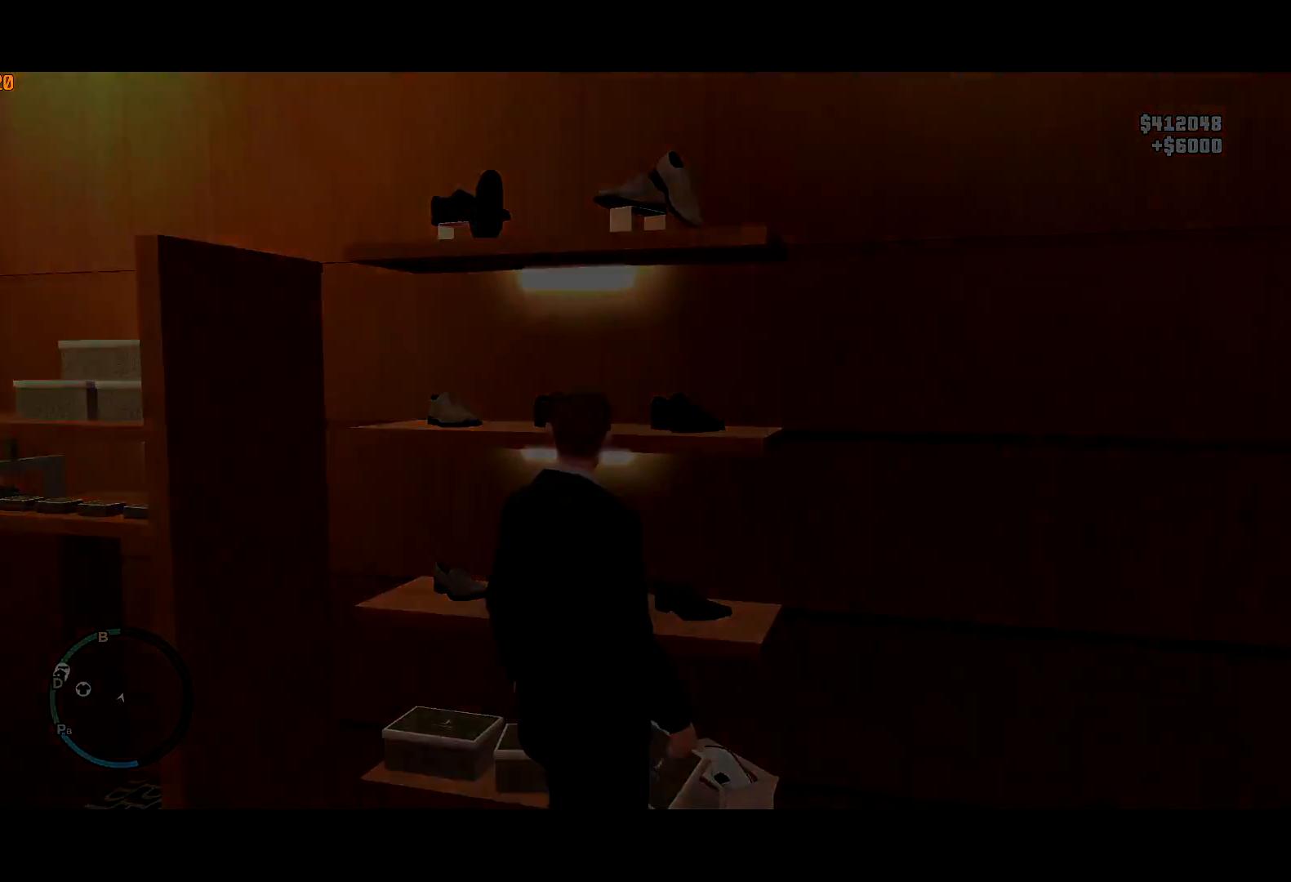
{"keys": ["a"], "mouse": [], "events": [[17, "return", "up"], [67, "return", "down"], [117, "return", "up"], [167, "return", "down"], [250, "return", "up"], [300, "return", "down"], [350, "return", "up"], [384, "a", "down"], [434, "return", "down"], [484, "return", "up"]]}
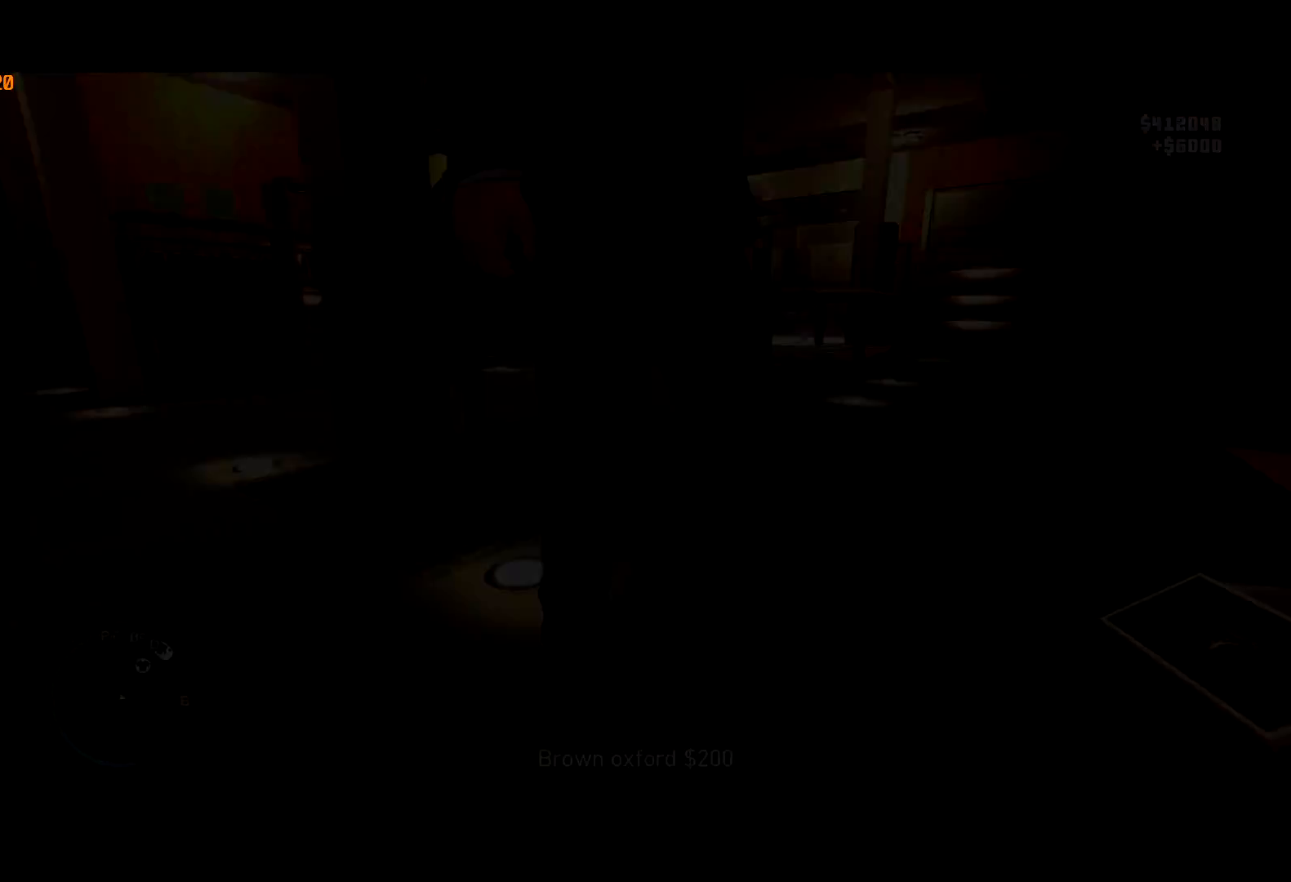
{"keys": [], "mouse": [], "events": [[34, "return", "down"], [84, "return", "up"], [217, "shift", "down"], [267, "shift", "up"], [317, "a", "up"]]}
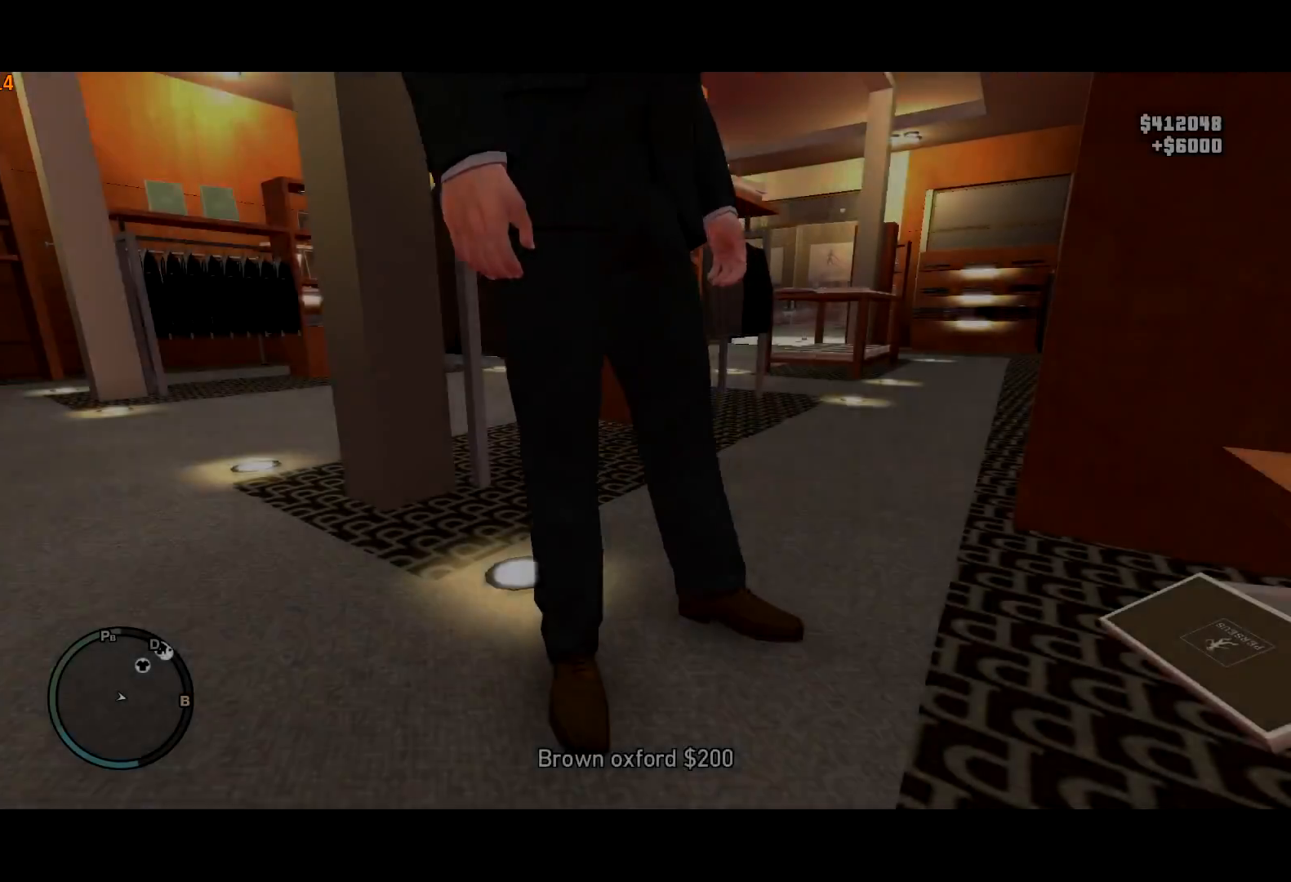
{"keys": ["a", "shift"], "mouse": [], "events": [[50, "return", "down"], [150, "return", "up"], [184, "a", "down"], [434, "shift", "down"]]}
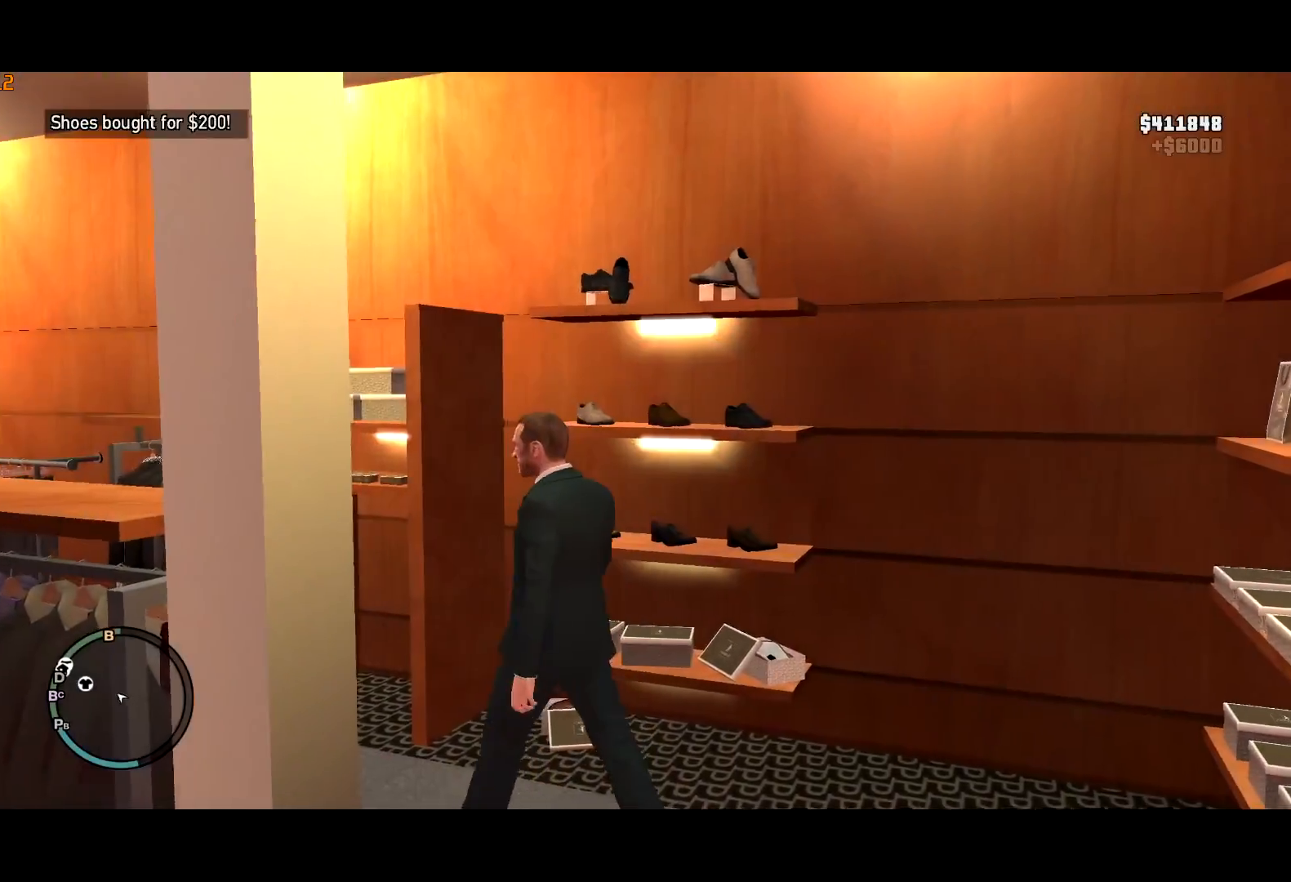
{"keys": ["shift", "w"], "mouse": [], "events": [[200, "w", "down"], [350, "a", "up"]]}
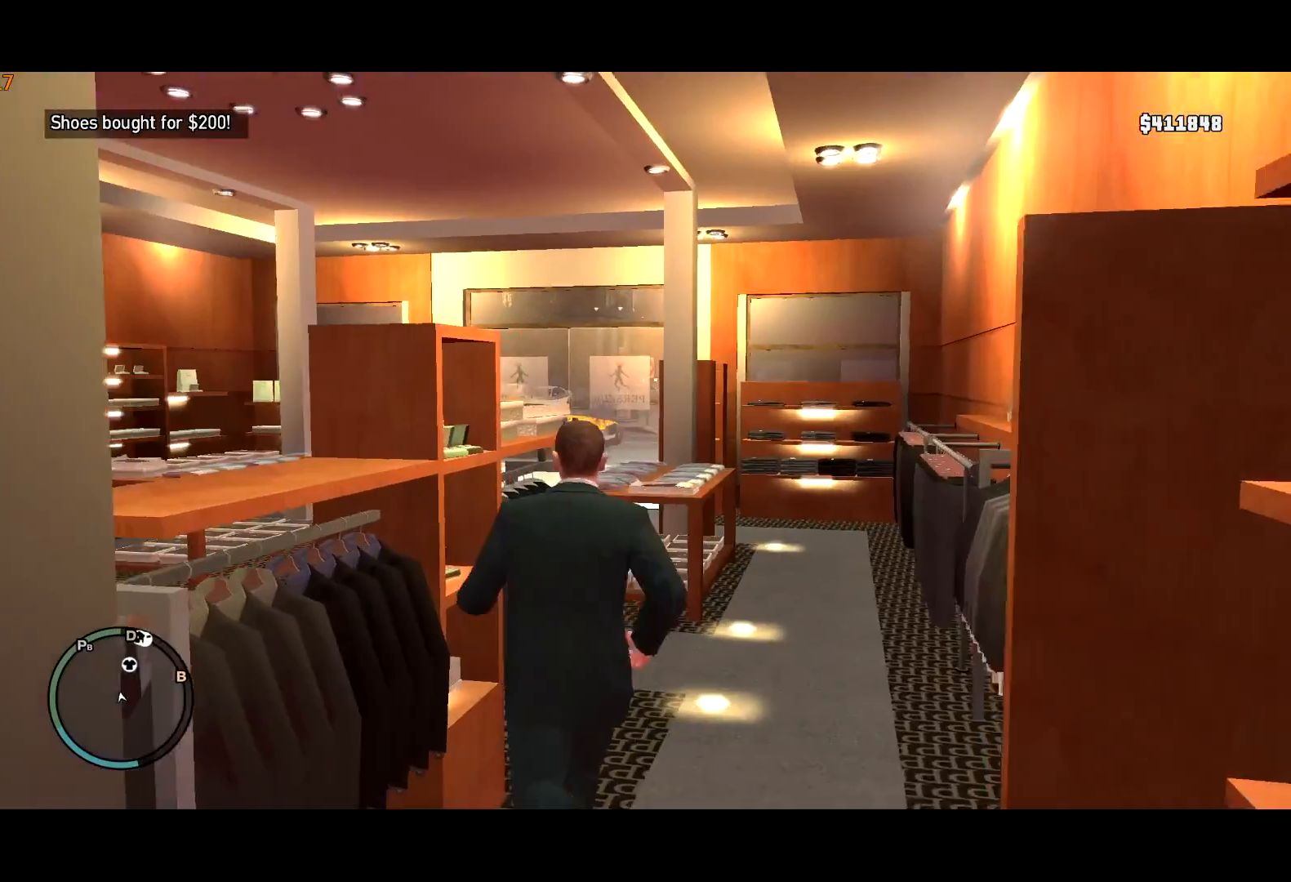
{"keys": ["a", "shift", "w"], "mouse": [], "events": [[367, "a", "down"]]}
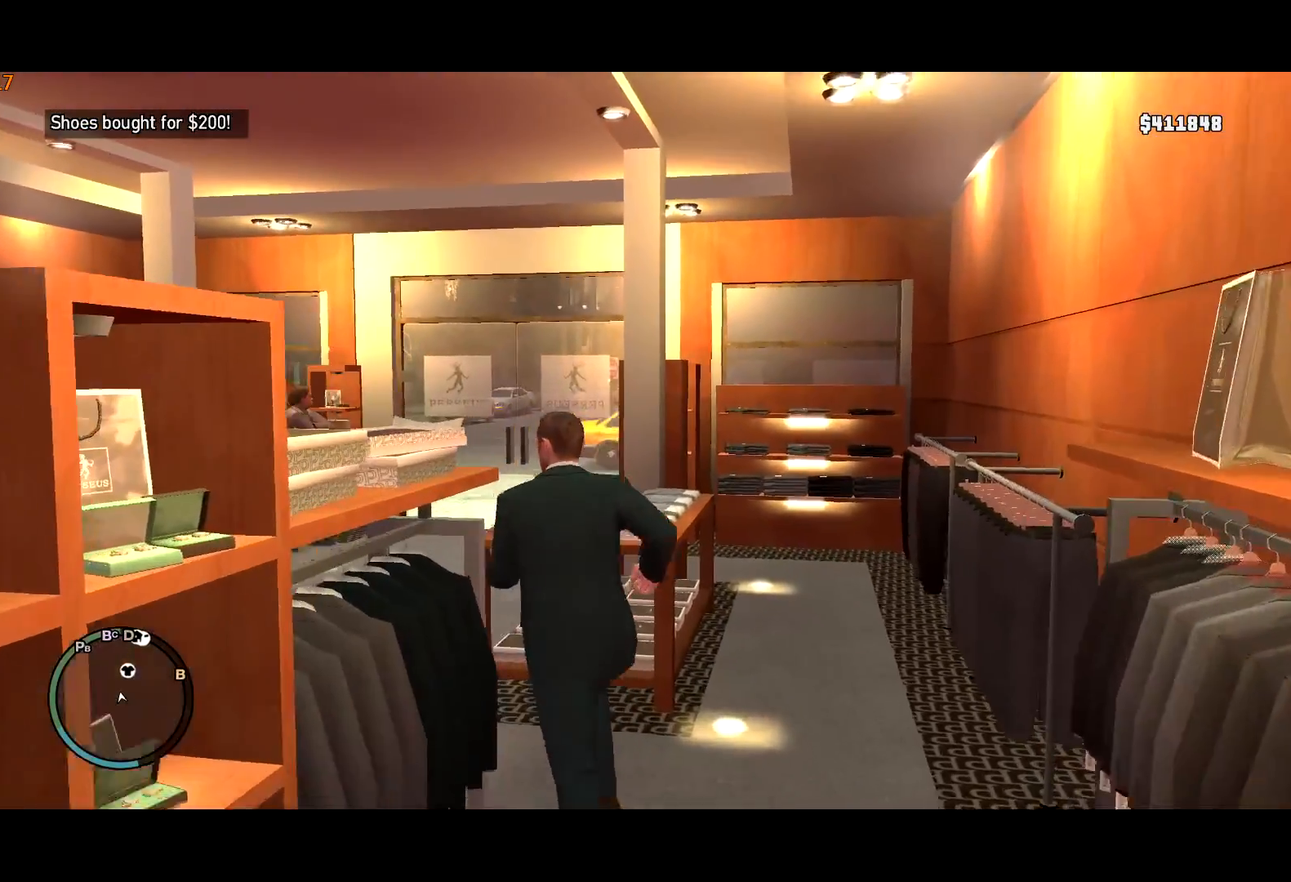
{"keys": ["d", "shift", "w"], "mouse": [], "events": [[284, "a", "up"], [284, "mouse_right", "down"], [384, "mouse_right", "up"], [484, "d", "down"]]}
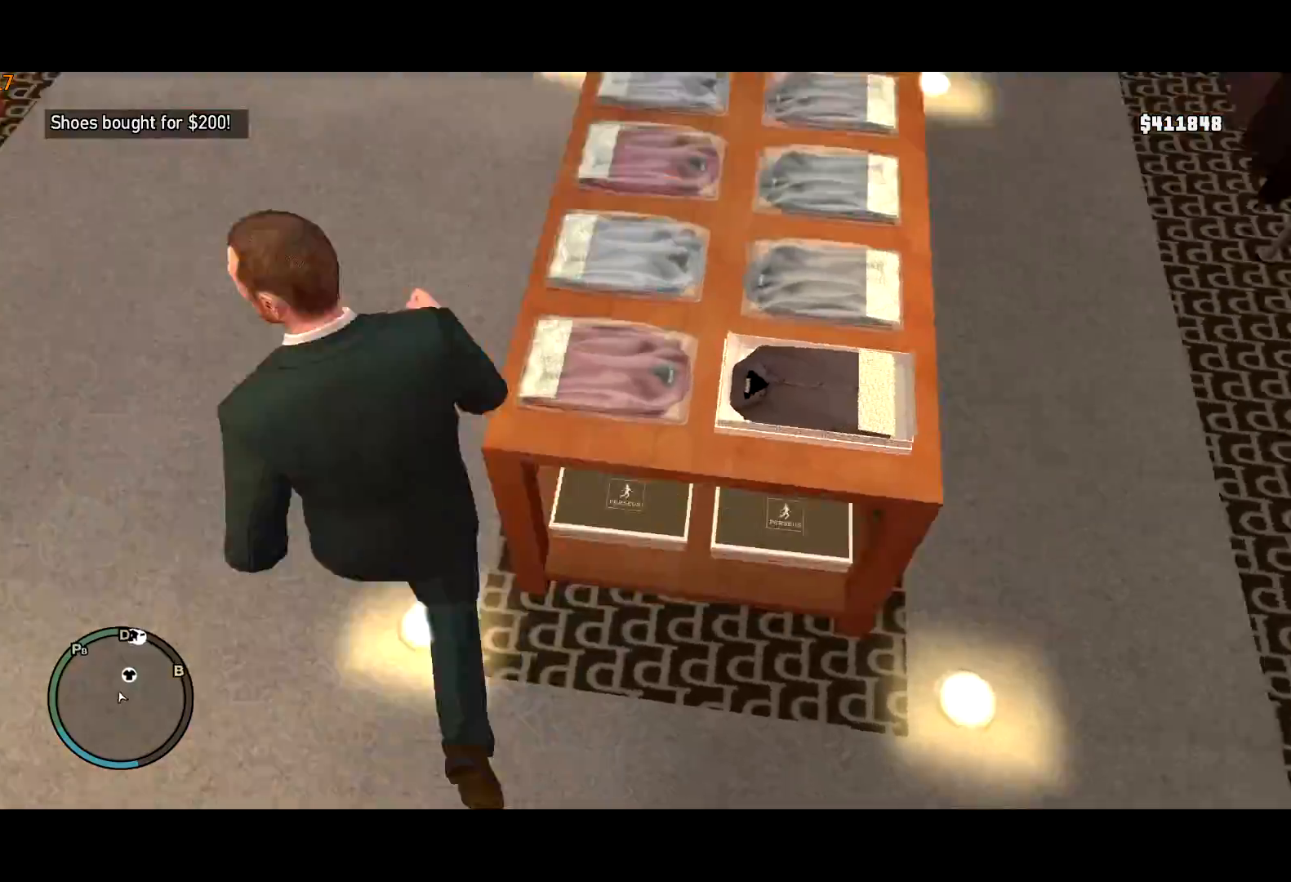
{"keys": ["shift", "w"], "mouse": [], "events": [[67, "shift", "up"], [100, "shift", "down"], [117, "d", "up"], [117, "mouse_right", "down"], [234, "mouse_right", "up"], [434, "d", "down"], [484, "d", "up"]]}
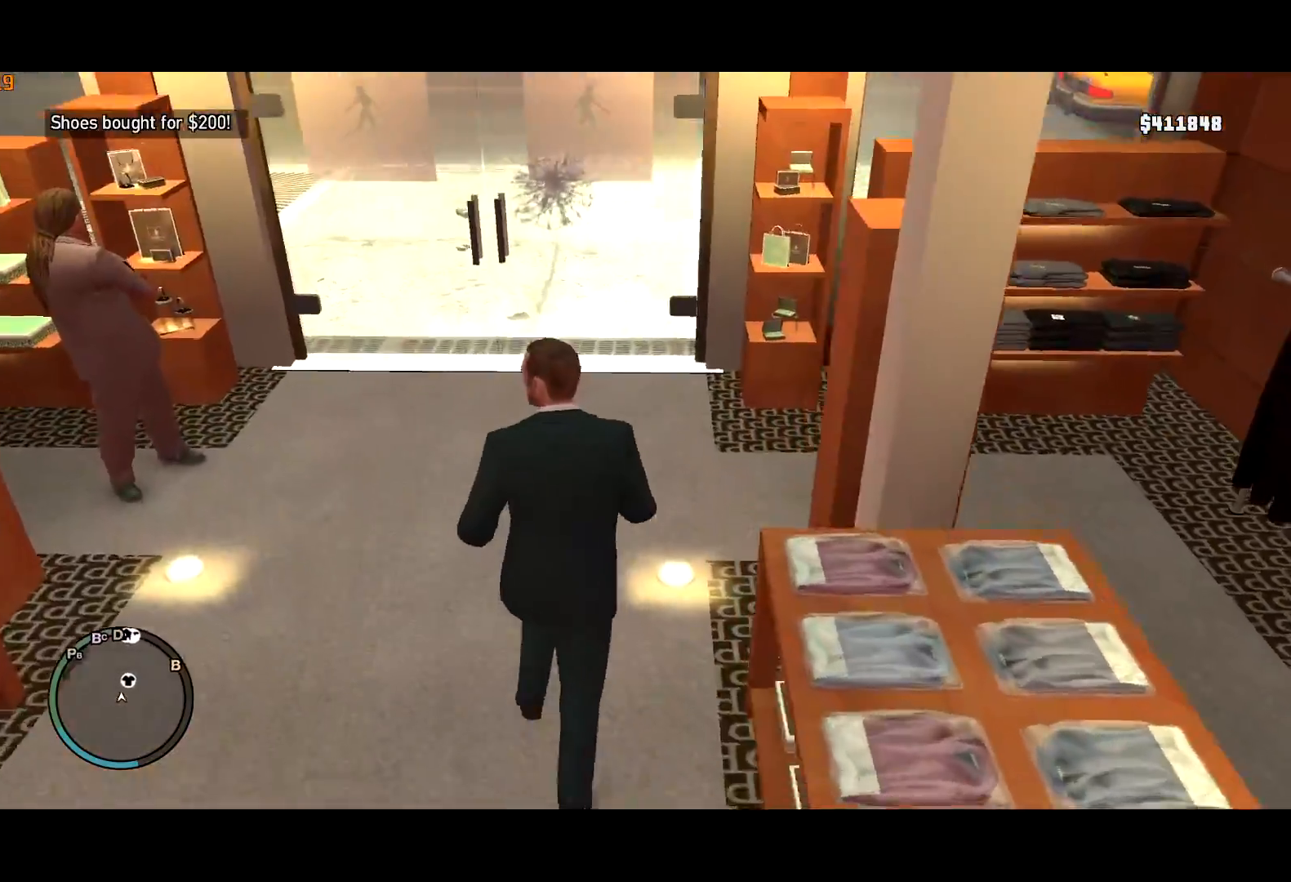
{"keys": ["d", "shift"], "mouse": [], "events": [[367, "d", "down"], [500, "w", "up"]]}
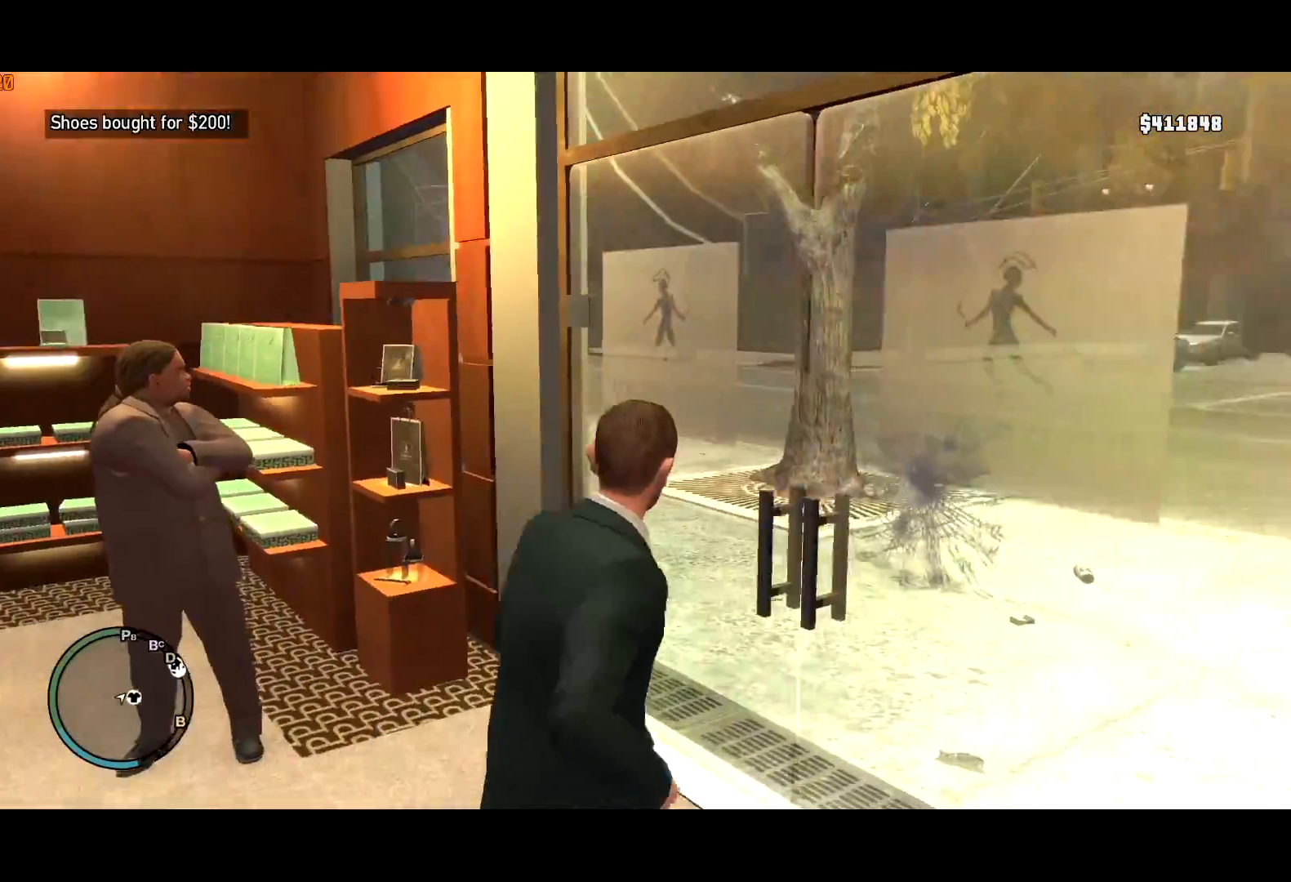
{"keys": ["d", "shift"], "mouse": [], "events": []}
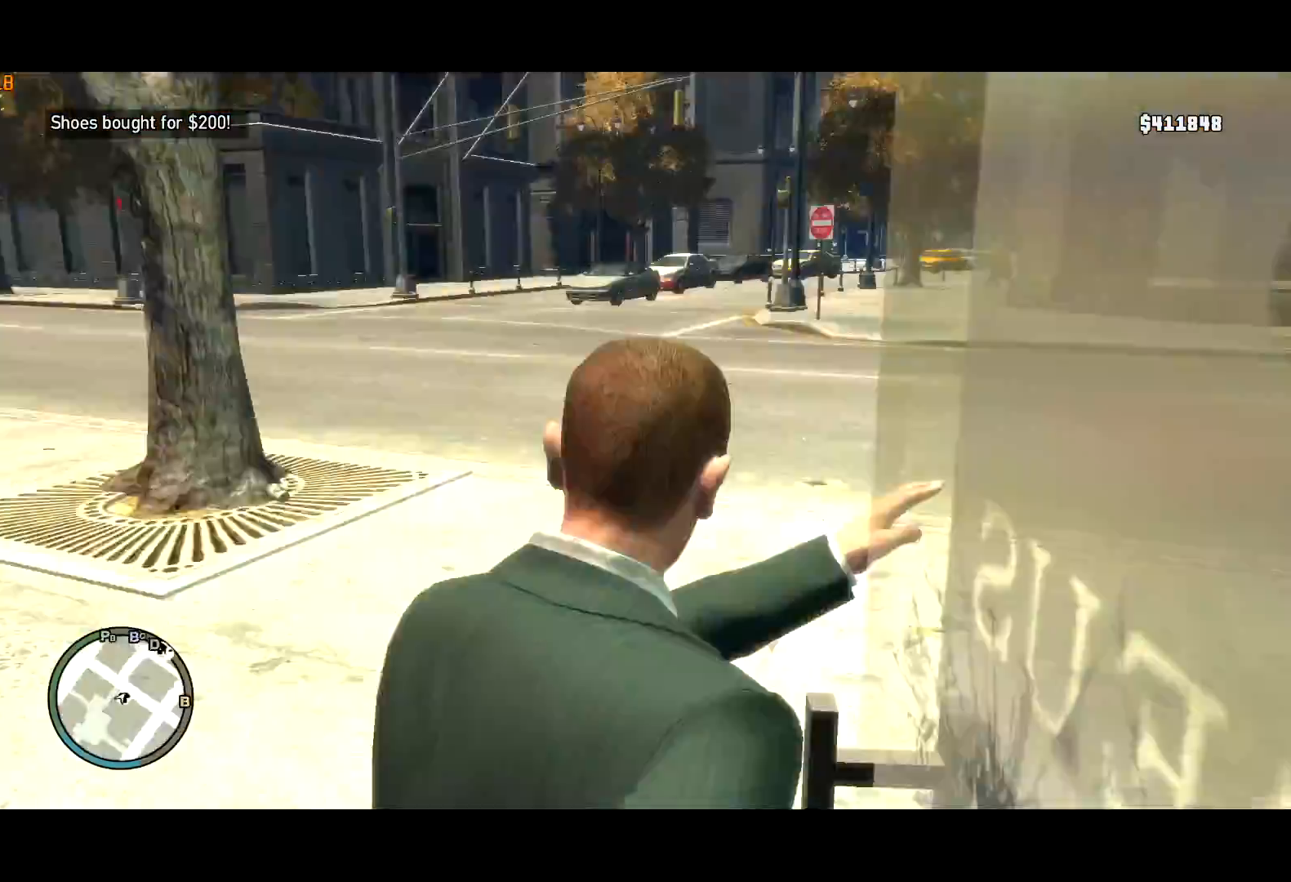
{"keys": ["d", "shift", "w"], "mouse": [], "events": [[17, "w", "down"]]}
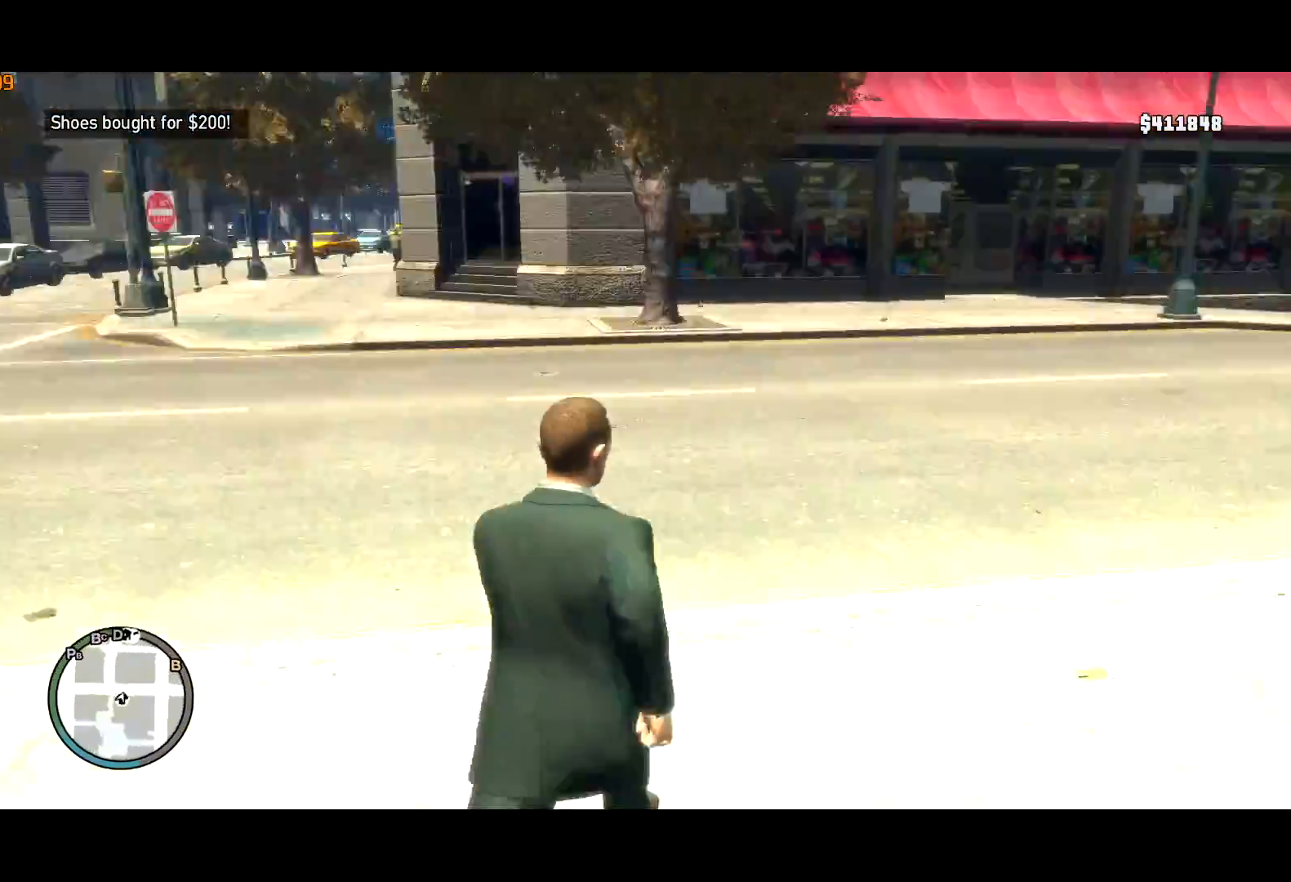
{"keys": ["shift", "w"], "mouse": [], "events": [[167, "d", "up"]]}
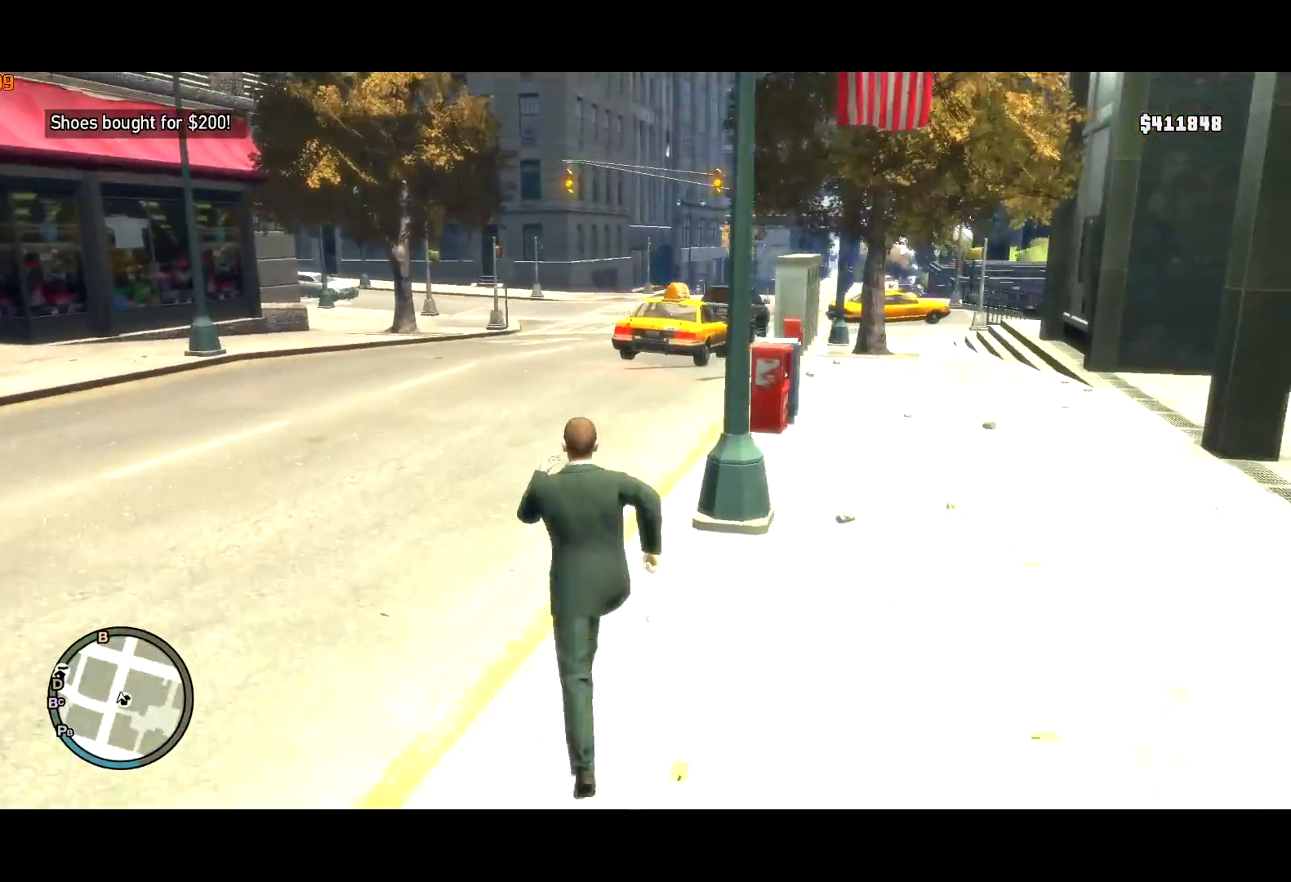
{"keys": ["shift", "w"], "mouse": [], "events": []}
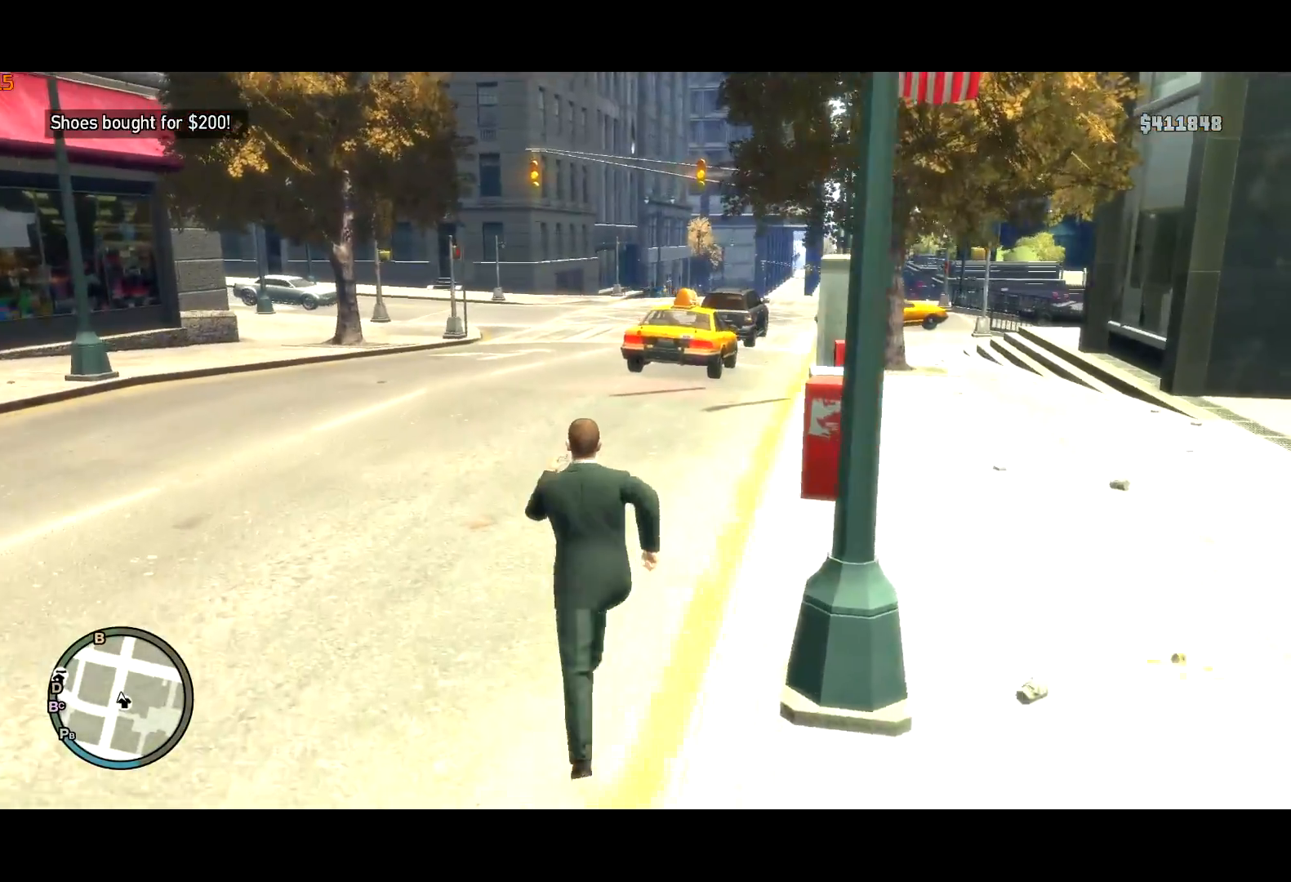
{"keys": ["shift", "w"], "mouse": [], "events": []}
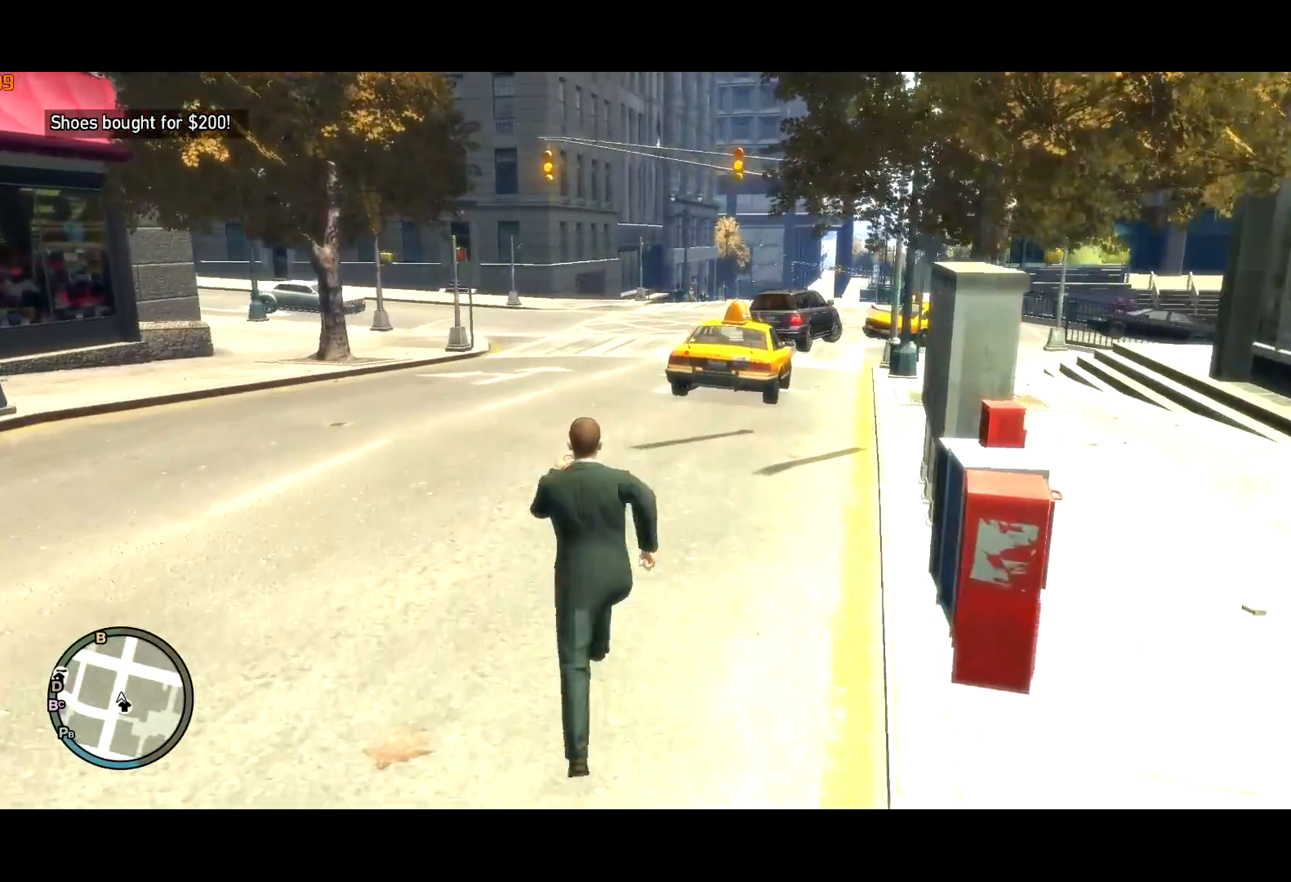
{"keys": ["shift", "w"], "mouse": [], "events": []}
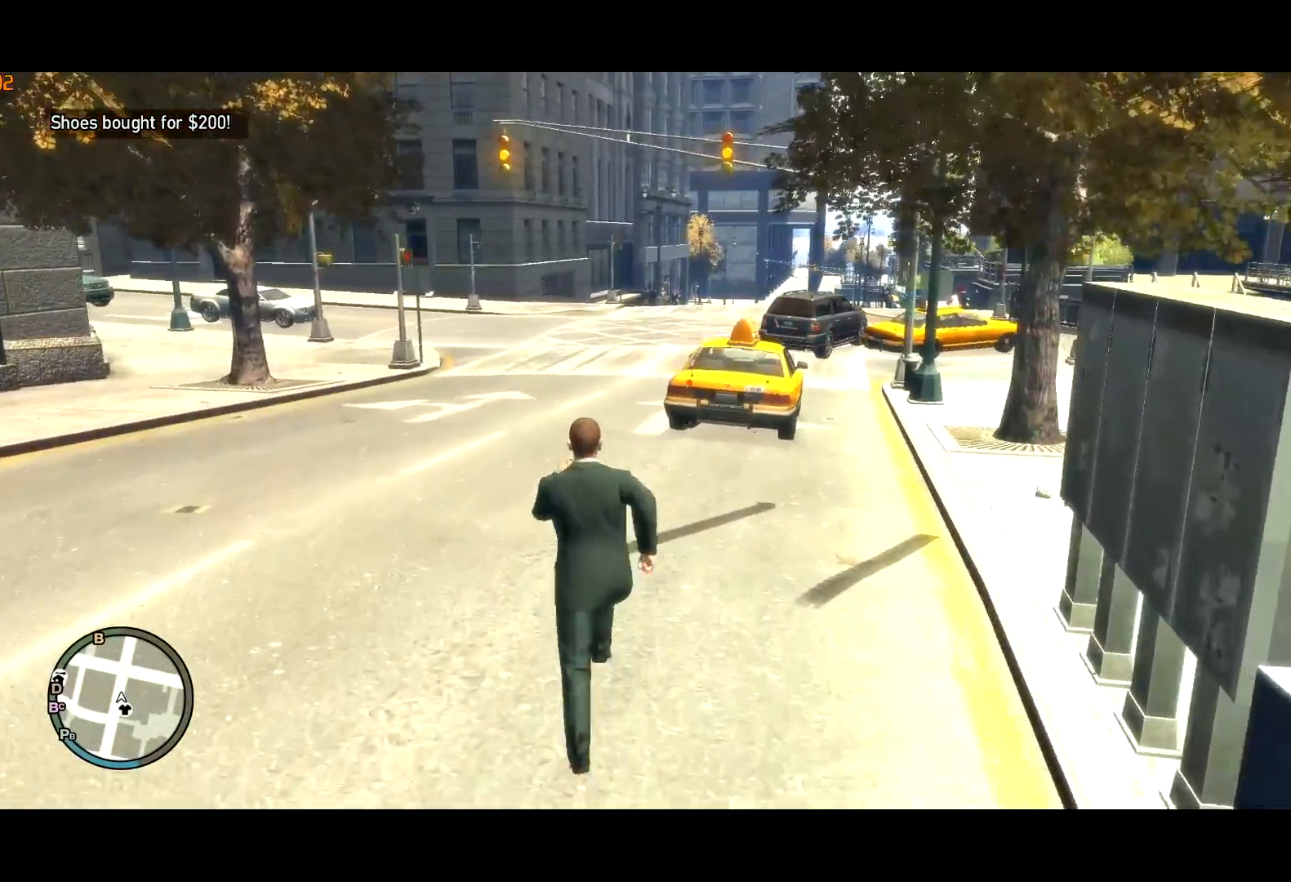
{"keys": ["shift", "w"], "mouse": [], "events": []}
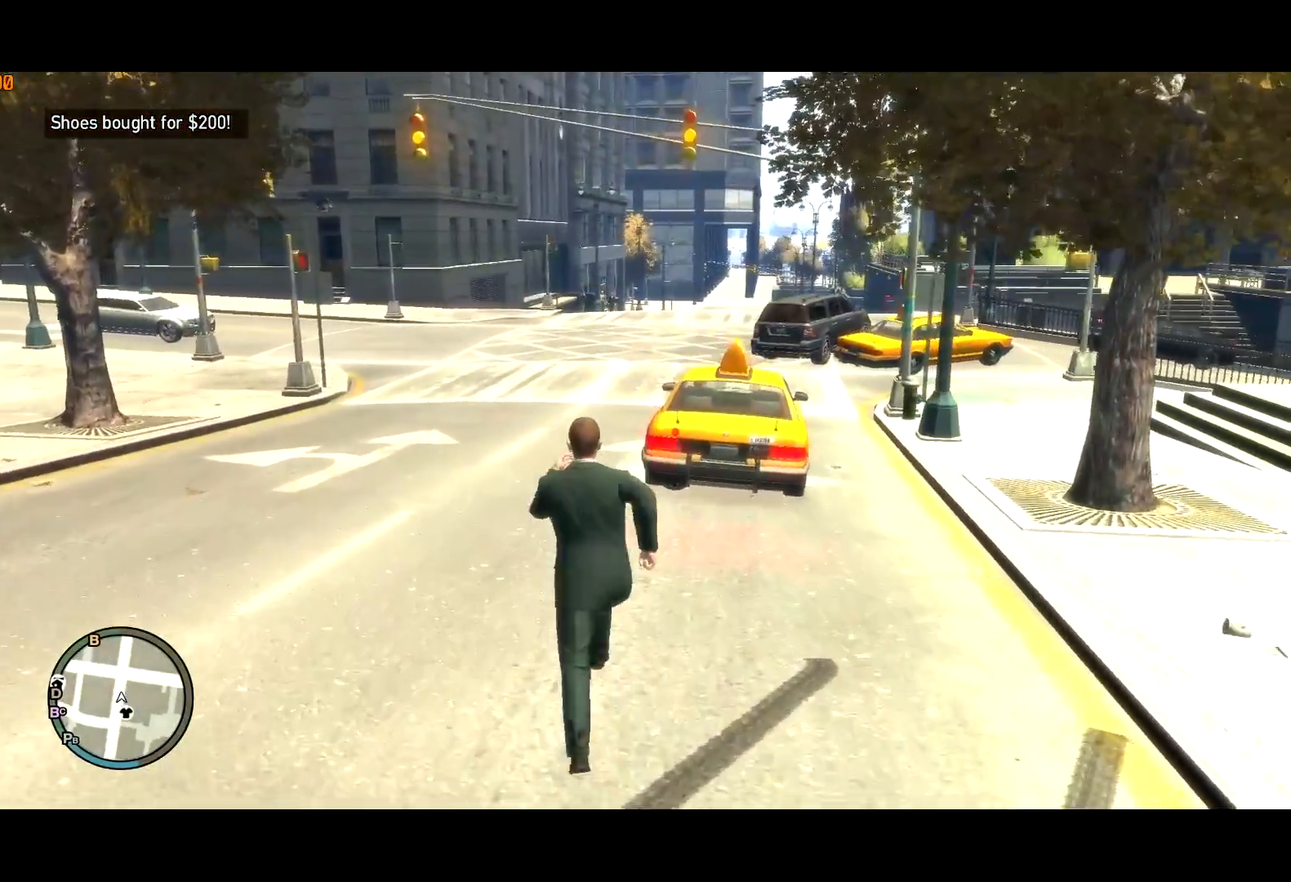
{"keys": ["f", "lock"], "mouse": [], "events": [[17, "a", "down"], [67, "a", "up"], [117, "a", "down"], [150, "mouse_right", "down"], [184, "mouse_right", "up"], [250, "a", "up"], [400, "f", "down"], [400, "shift", "up"], [434, "w", "up"], [484, "lock", "down"]]}
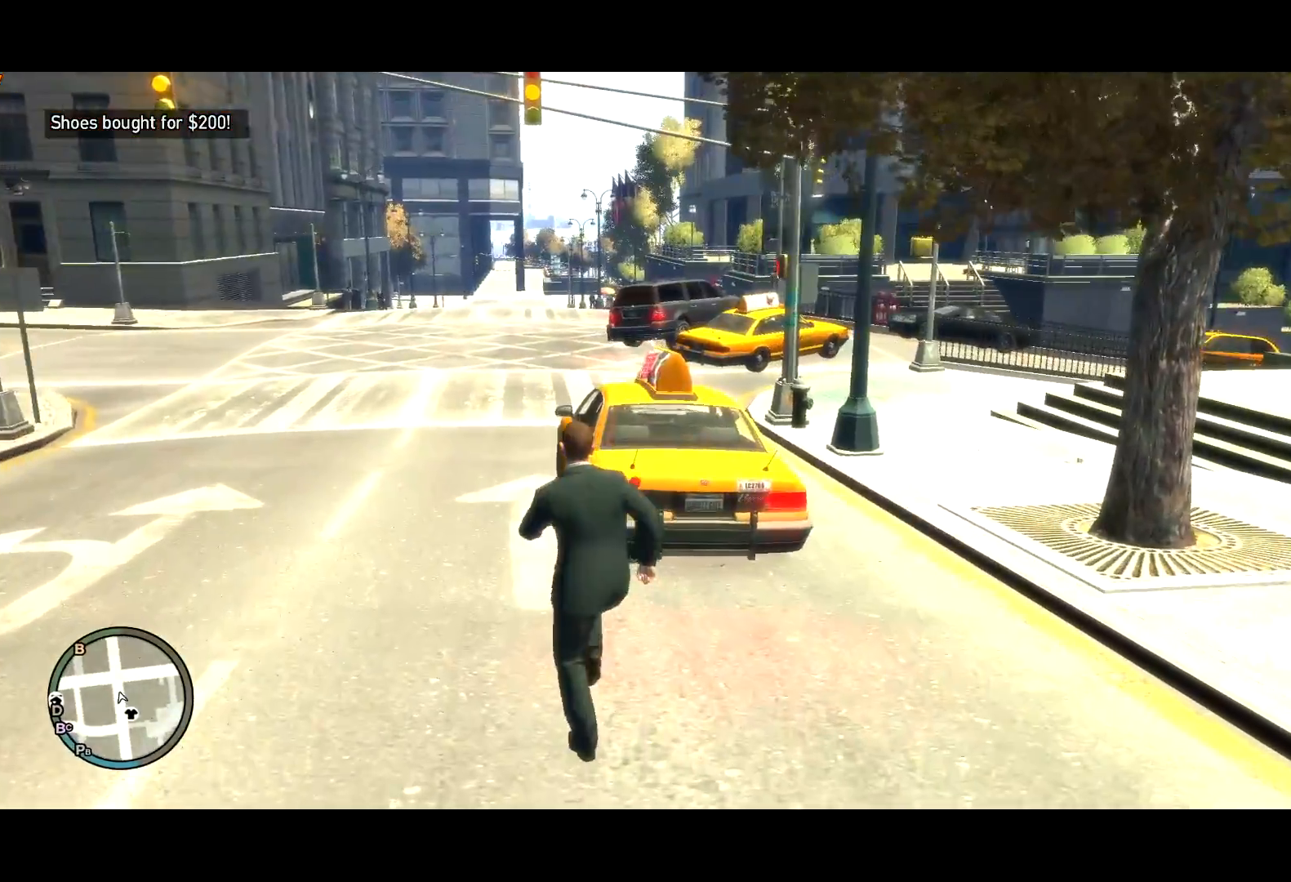
{"keys": ["f"], "mouse": [], "events": [[84, "lock", "up"]]}
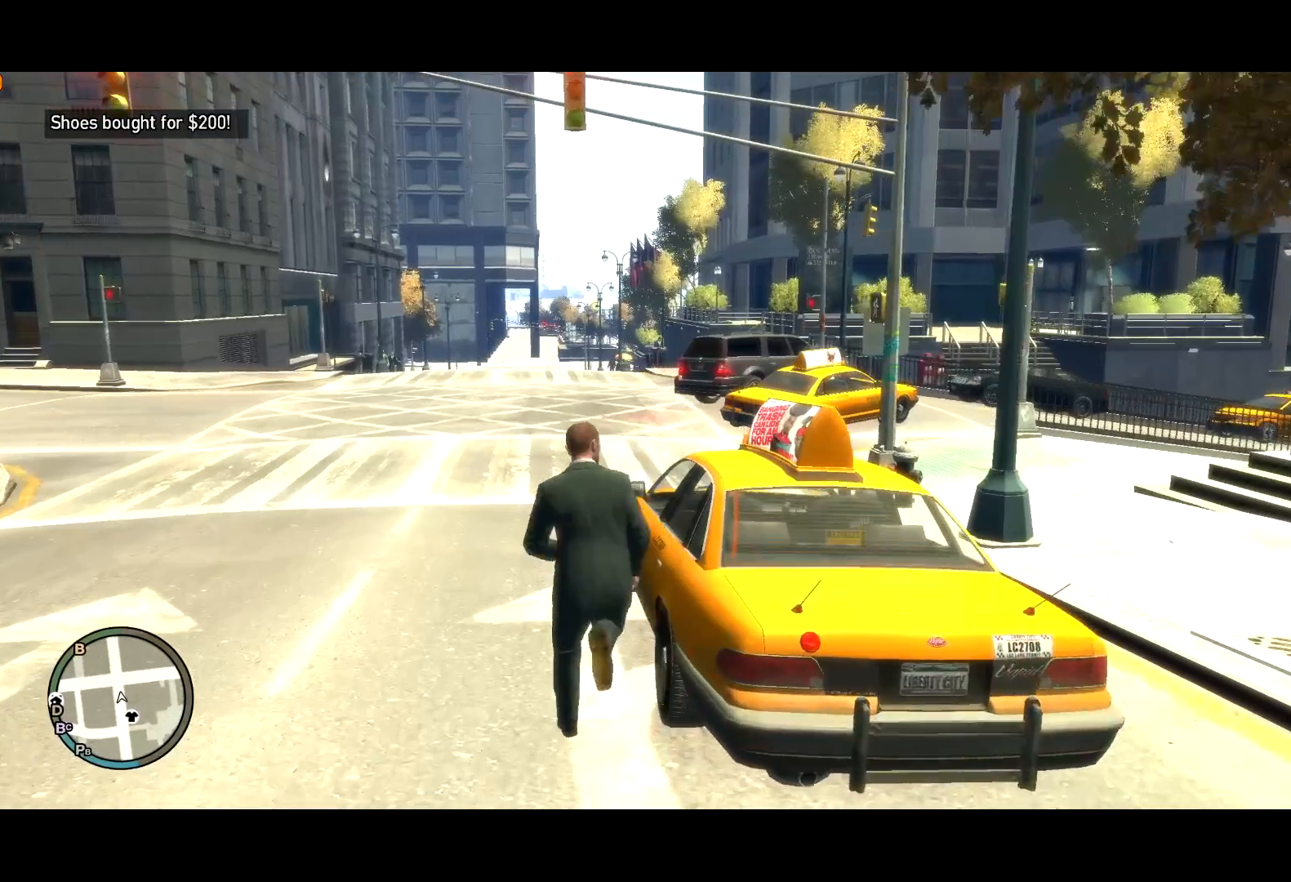
{"keys": [], "mouse": [], "events": [[150, "f", "up"], [284, "lock", "down"], [384, "lock", "up"]]}
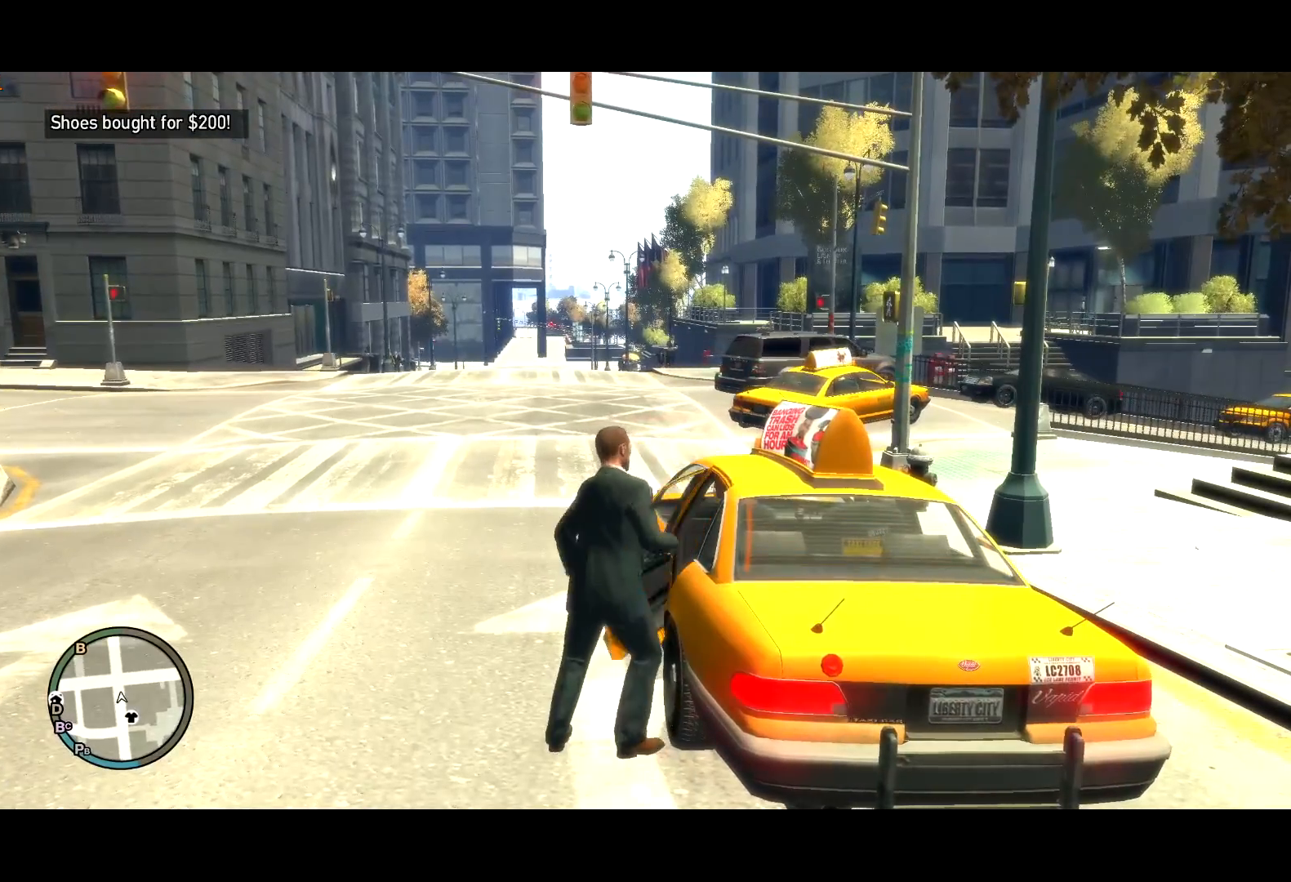
{"keys": [], "mouse": [], "events": [[17, "escape", "down"], [67, "escape", "up"]]}
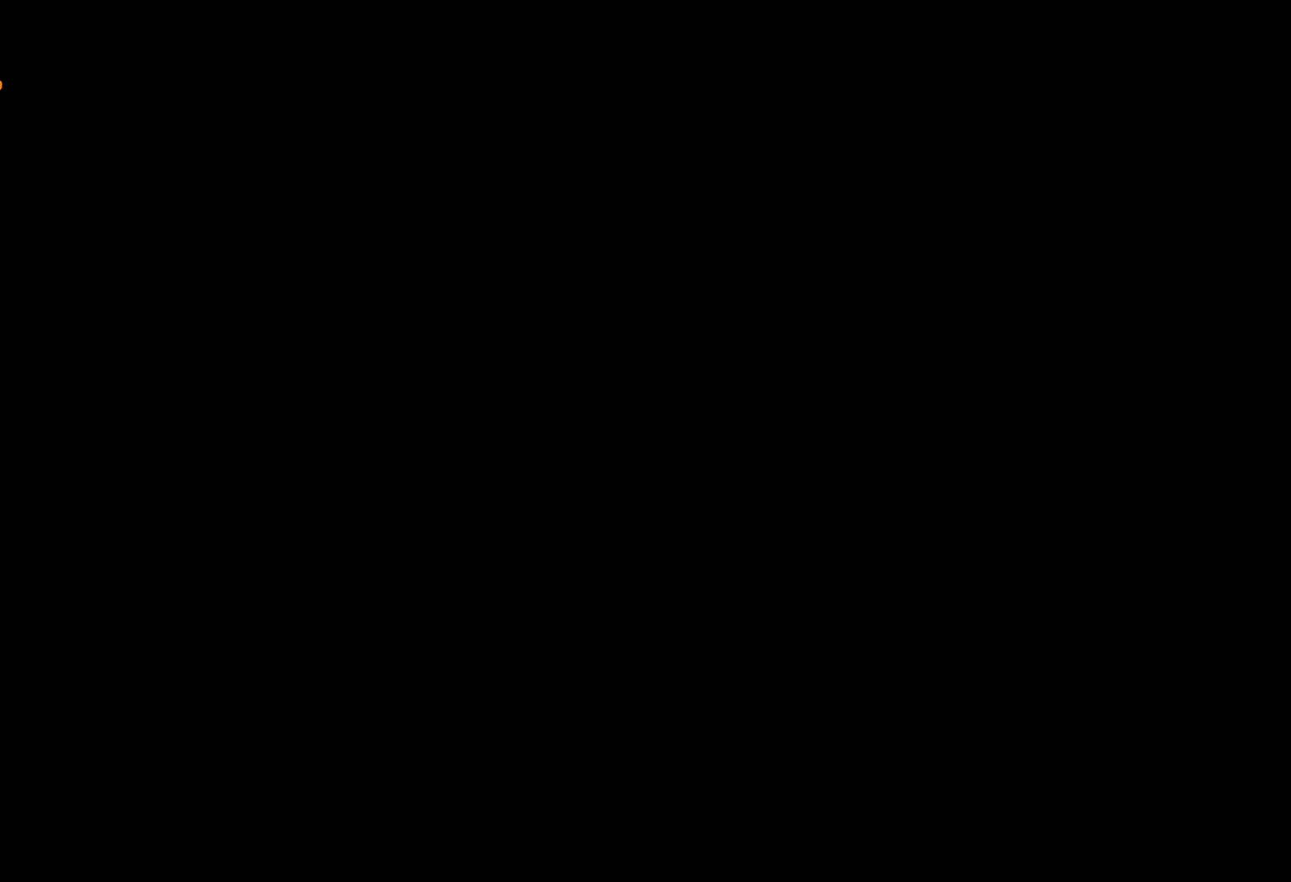
{"keys": [], "mouse": [], "events": [[84, "mouse_left", "down"], [134, "mouse_left", "up"]]}
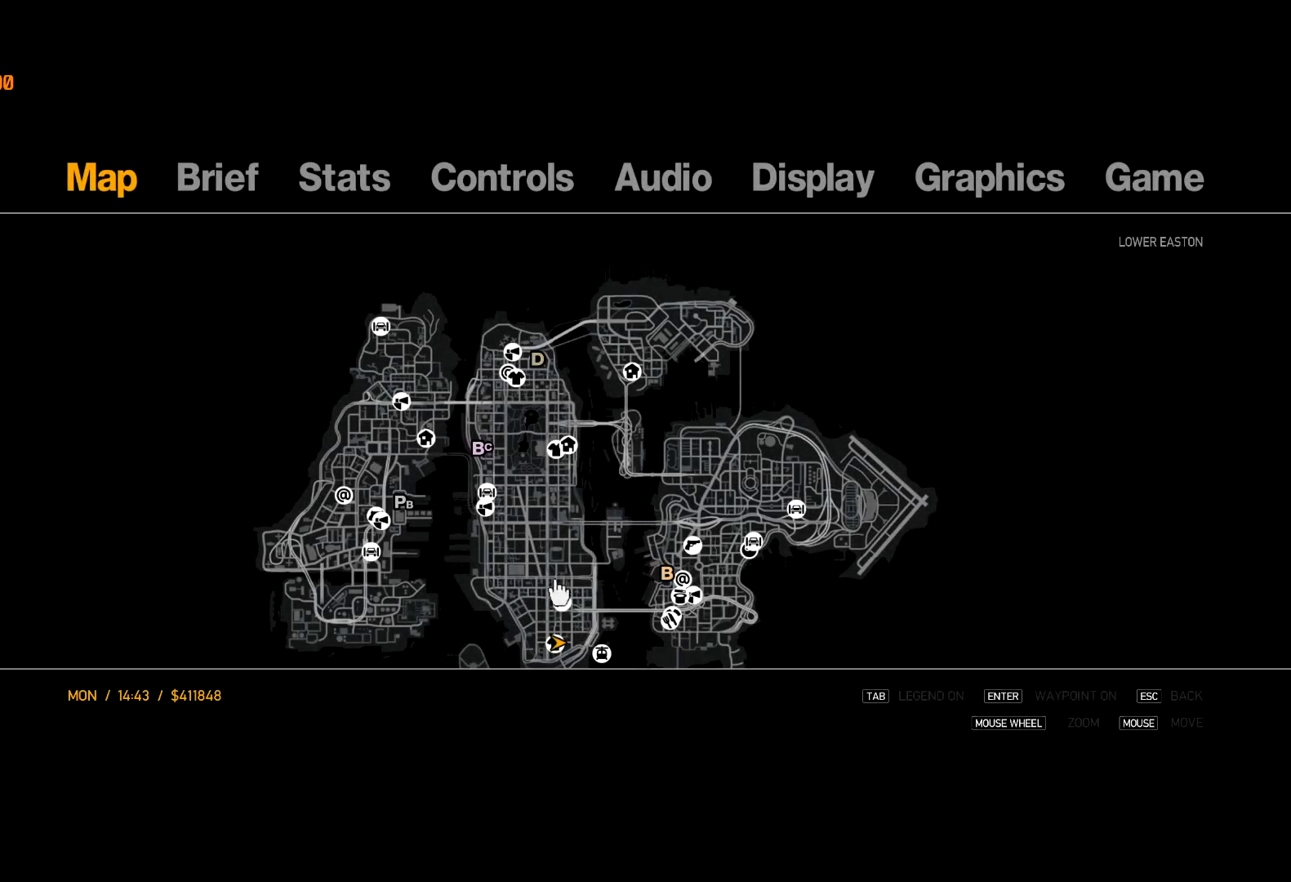
{"keys": [], "mouse": [], "events": [[150, "mouse_right", "down"], [184, "mouse_right", "up"], [417, "mouse_right", "down"], [467, "mouse_right", "up"]]}